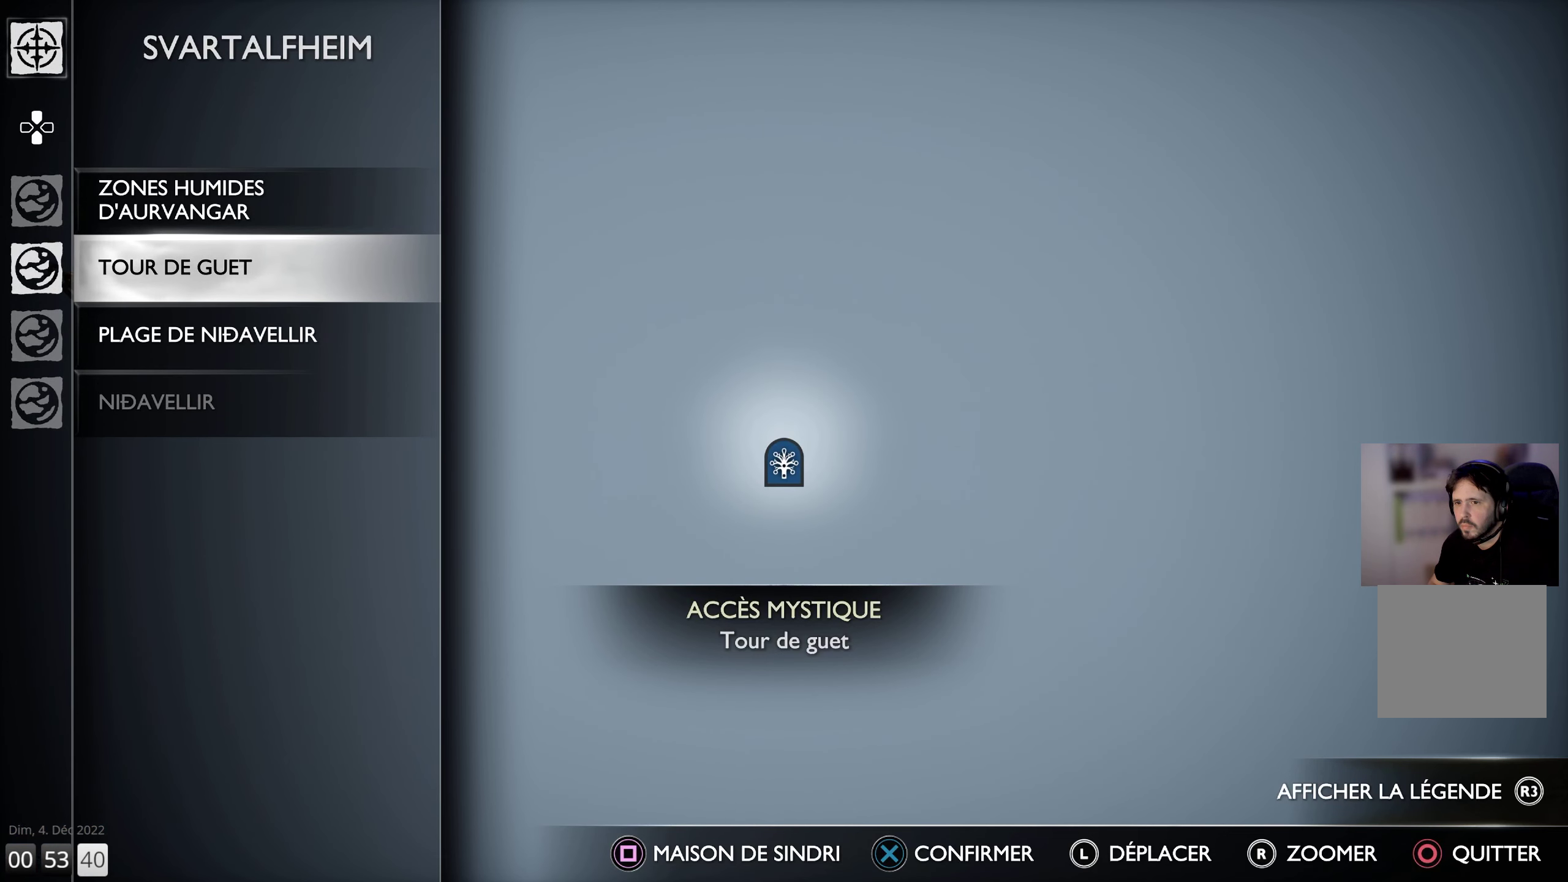
Gameplay with a controller (PlayStation layout); each line is a JSON object with the inputs held at the frame after it. "events" lists button and stick changes between this image and that frame as [ms after this image, input, new state], when the widget could be followed in between.
{"buttons": [], "left_stick": "center", "right_stick": "center", "events": []}
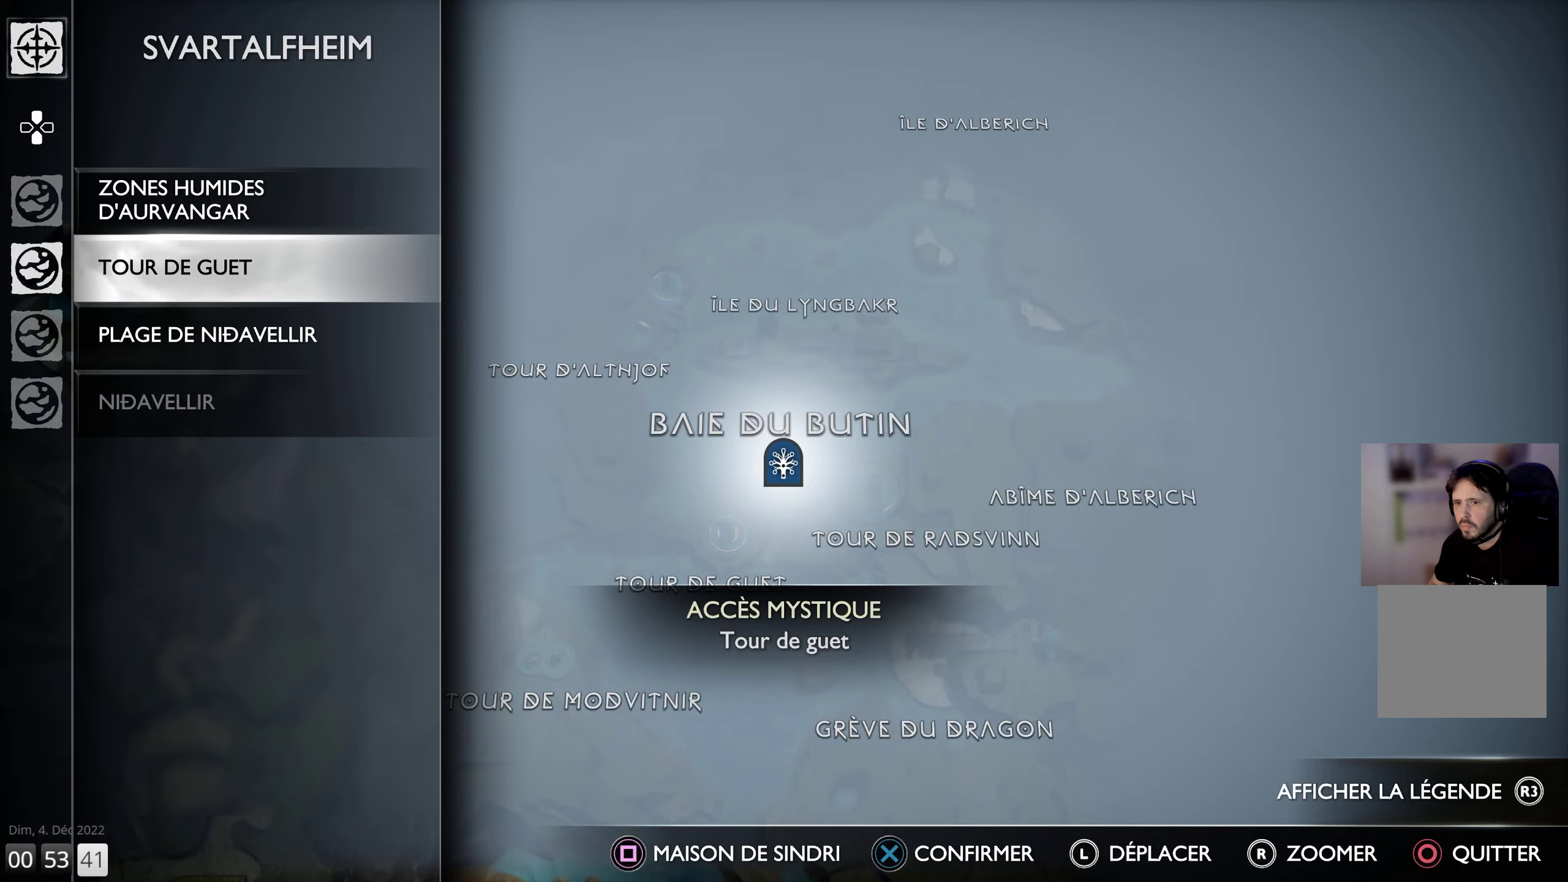
{"buttons": [], "left_stick": "center", "right_stick": "center", "events": []}
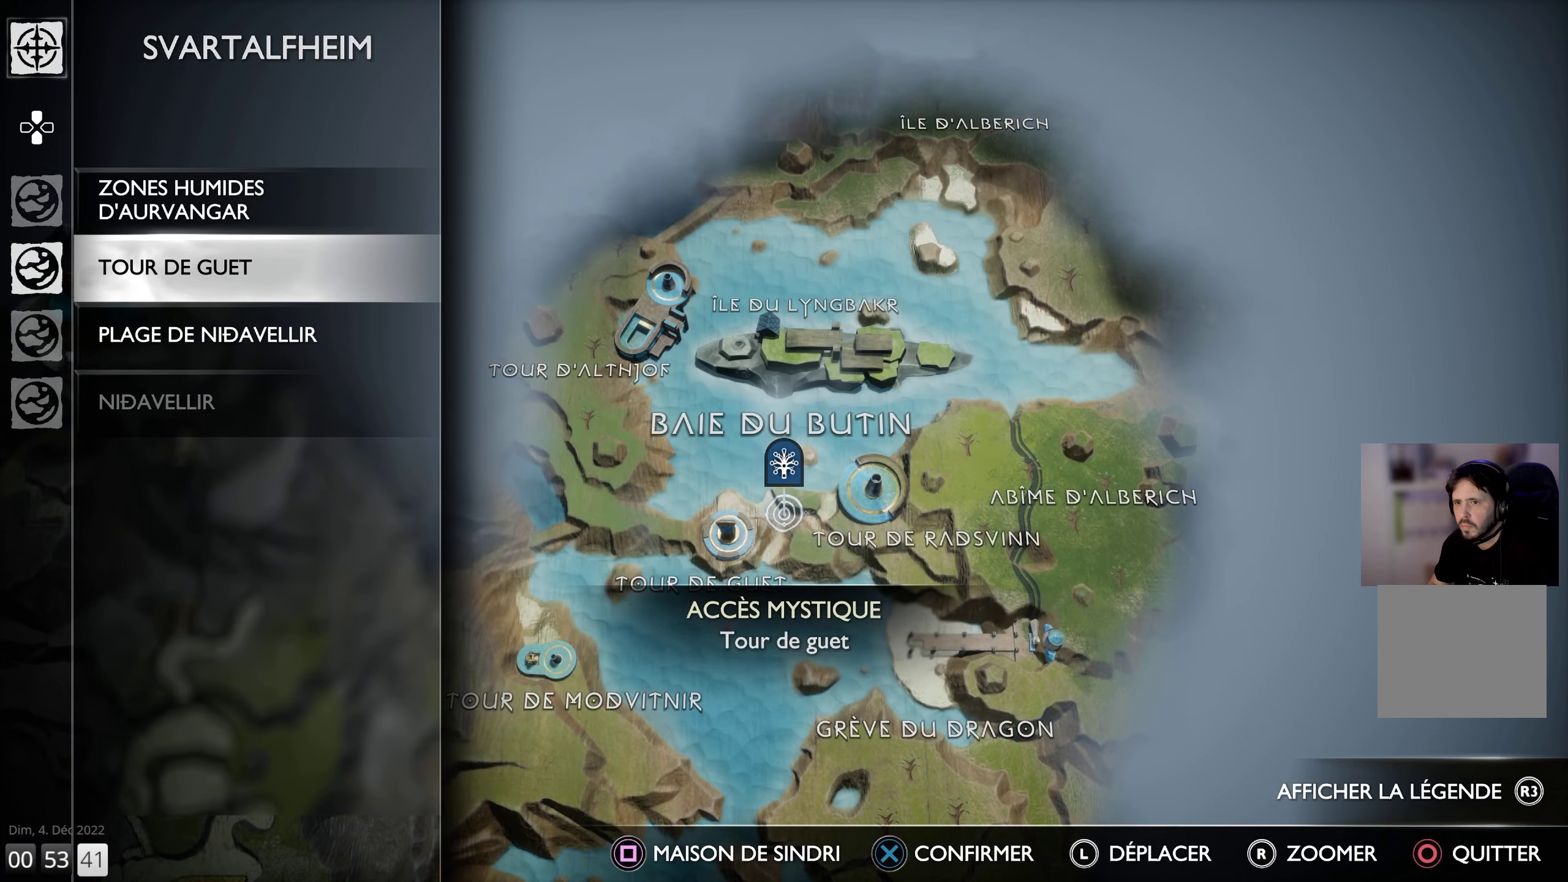
{"buttons": [], "left_stick": "down-right", "right_stick": "center", "events": [[150, "left_stick", "left"], [250, "left_stick", "down-left"], [450, "left_stick", "down-right"]]}
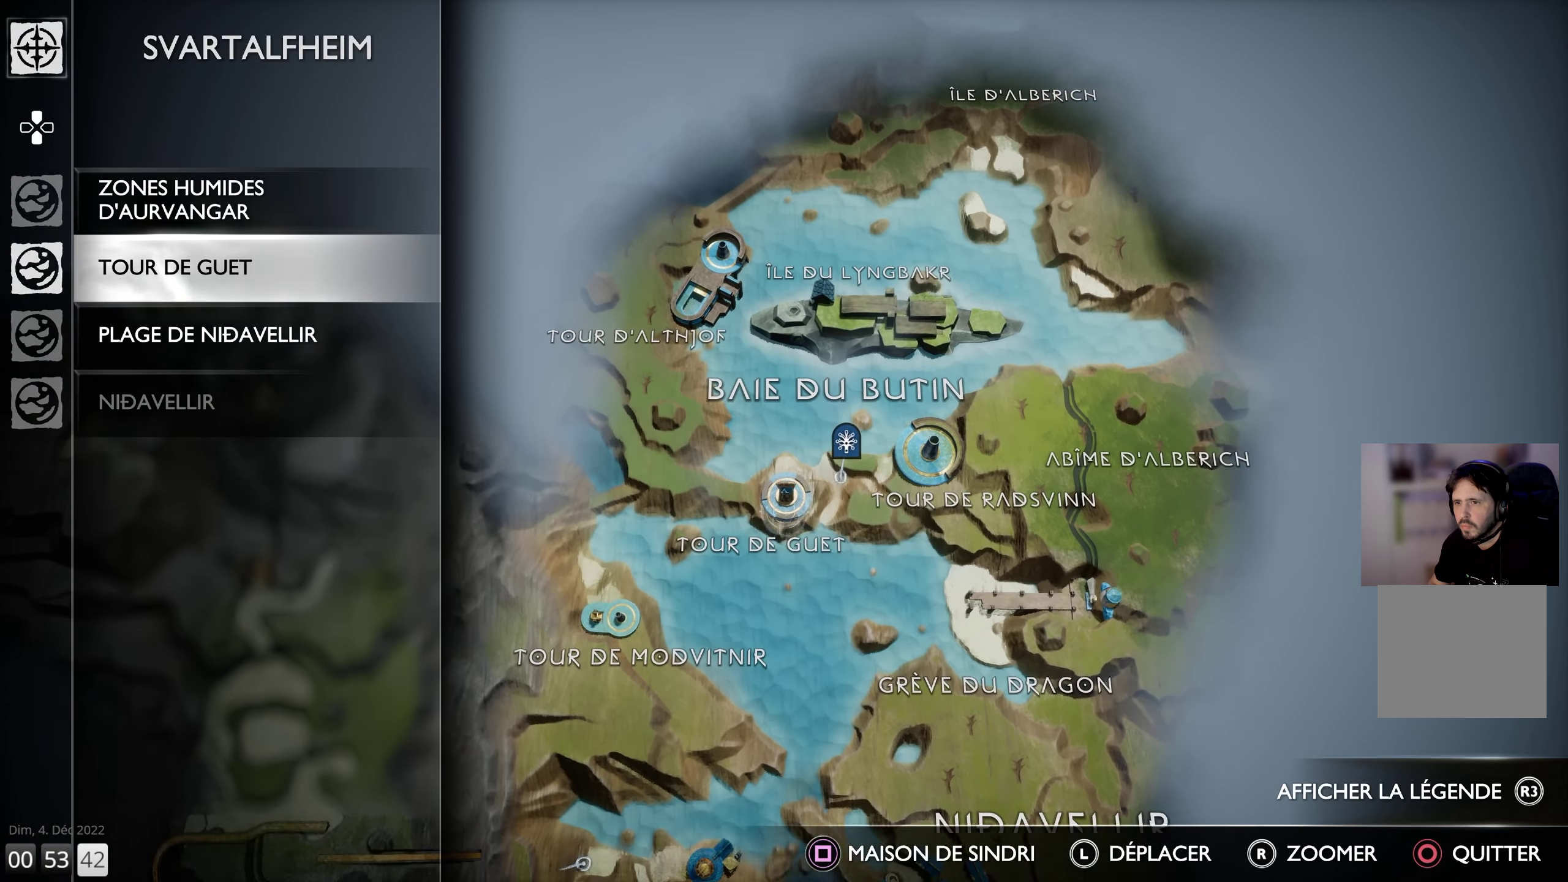
{"buttons": [], "left_stick": "center", "right_stick": "center", "events": [[267, "left_stick", "center"]]}
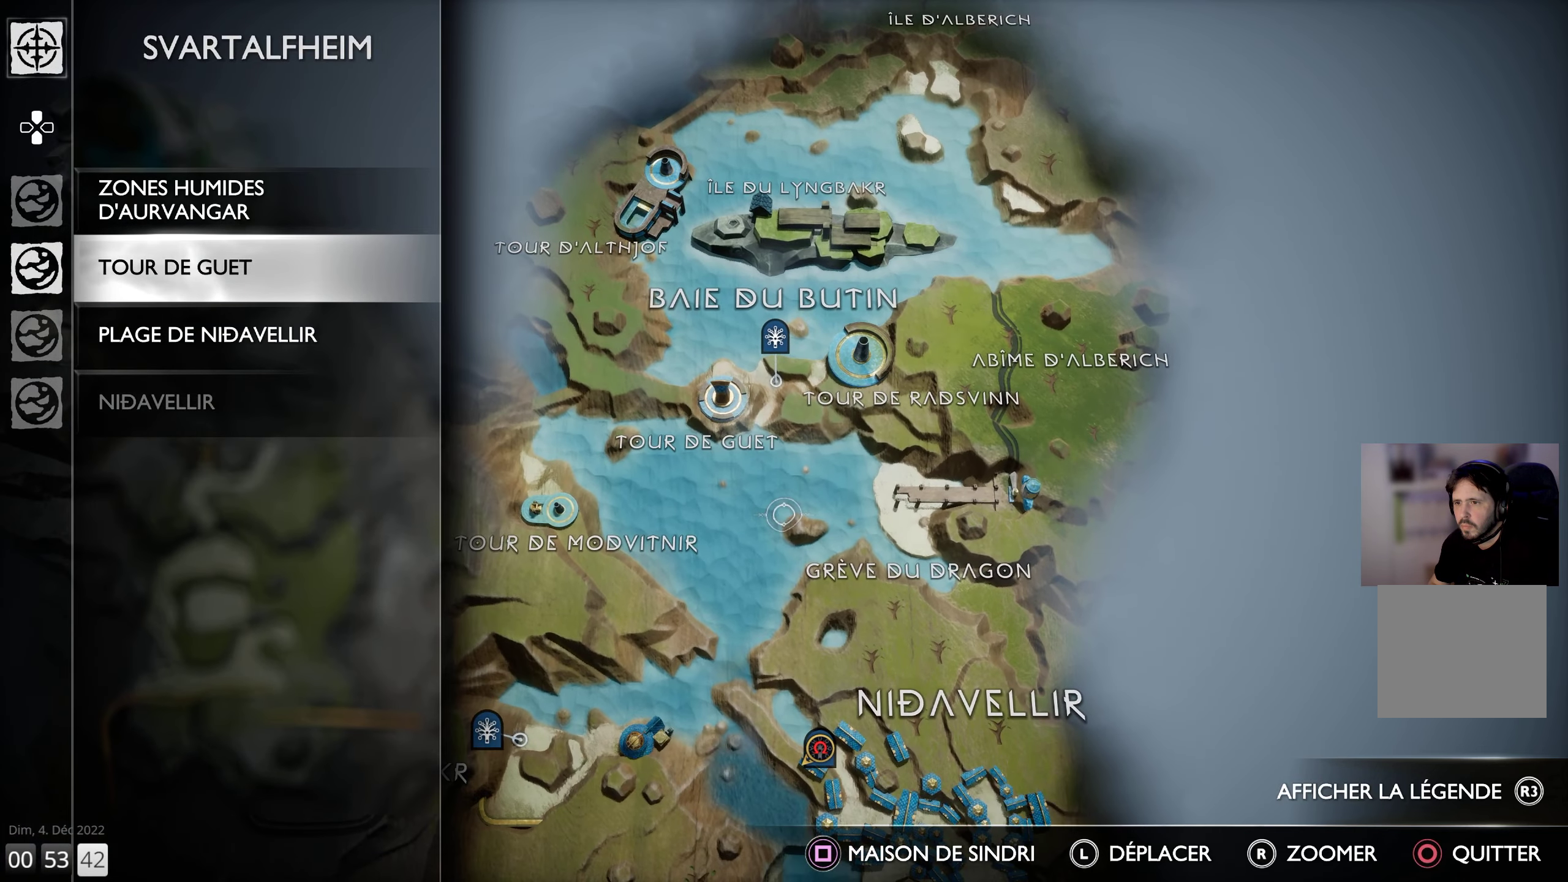
{"buttons": [], "left_stick": "down", "right_stick": "center", "events": [[117, "left_stick", "down"]]}
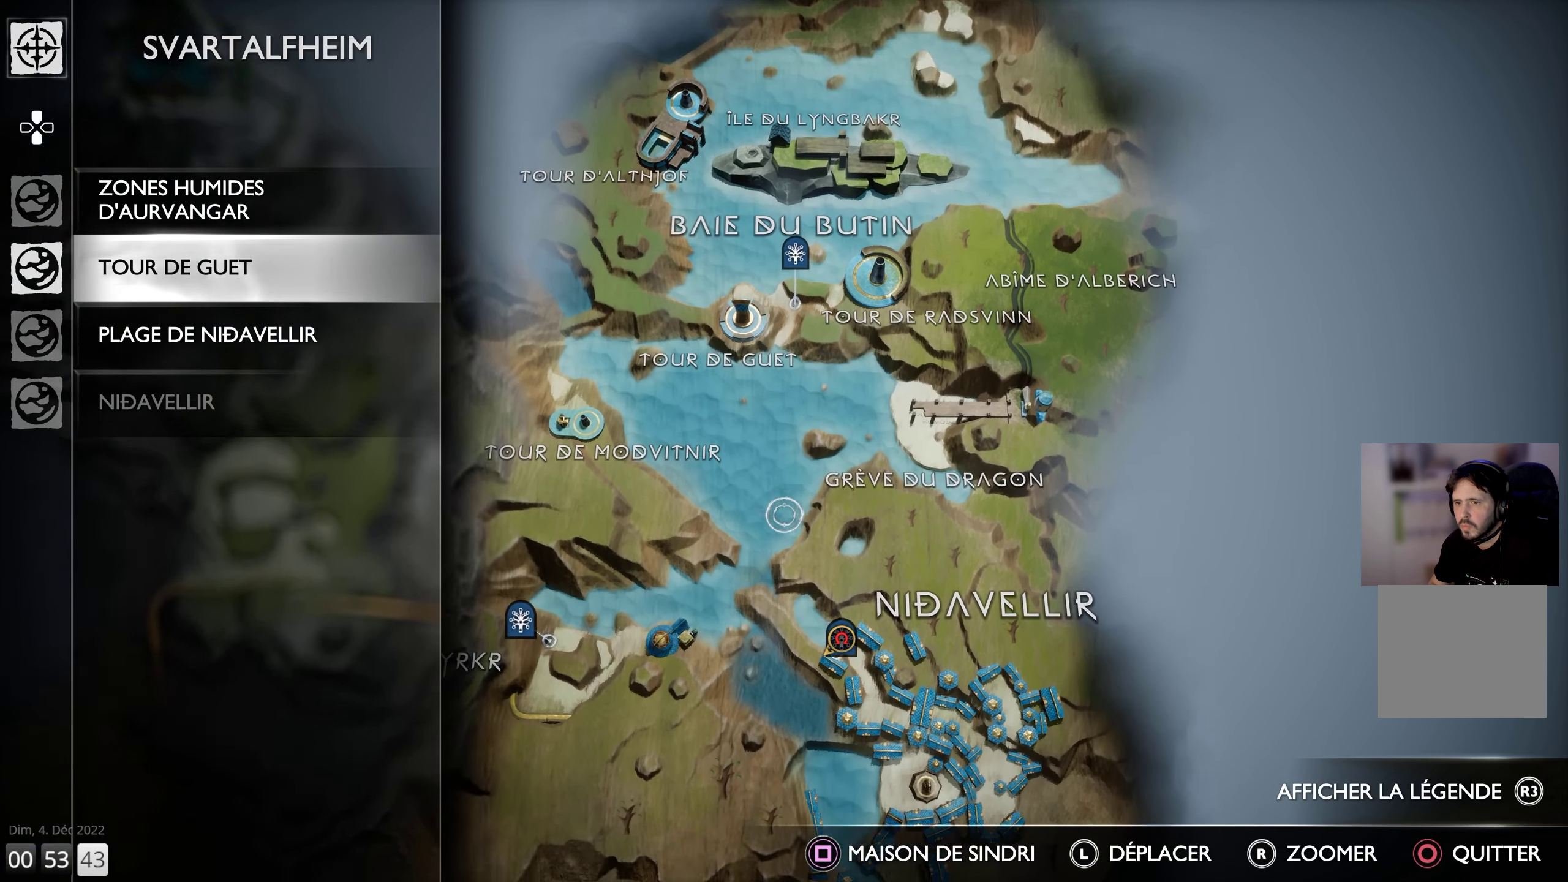
{"buttons": [], "left_stick": "center", "right_stick": "center", "events": [[400, "left_stick", "center"]]}
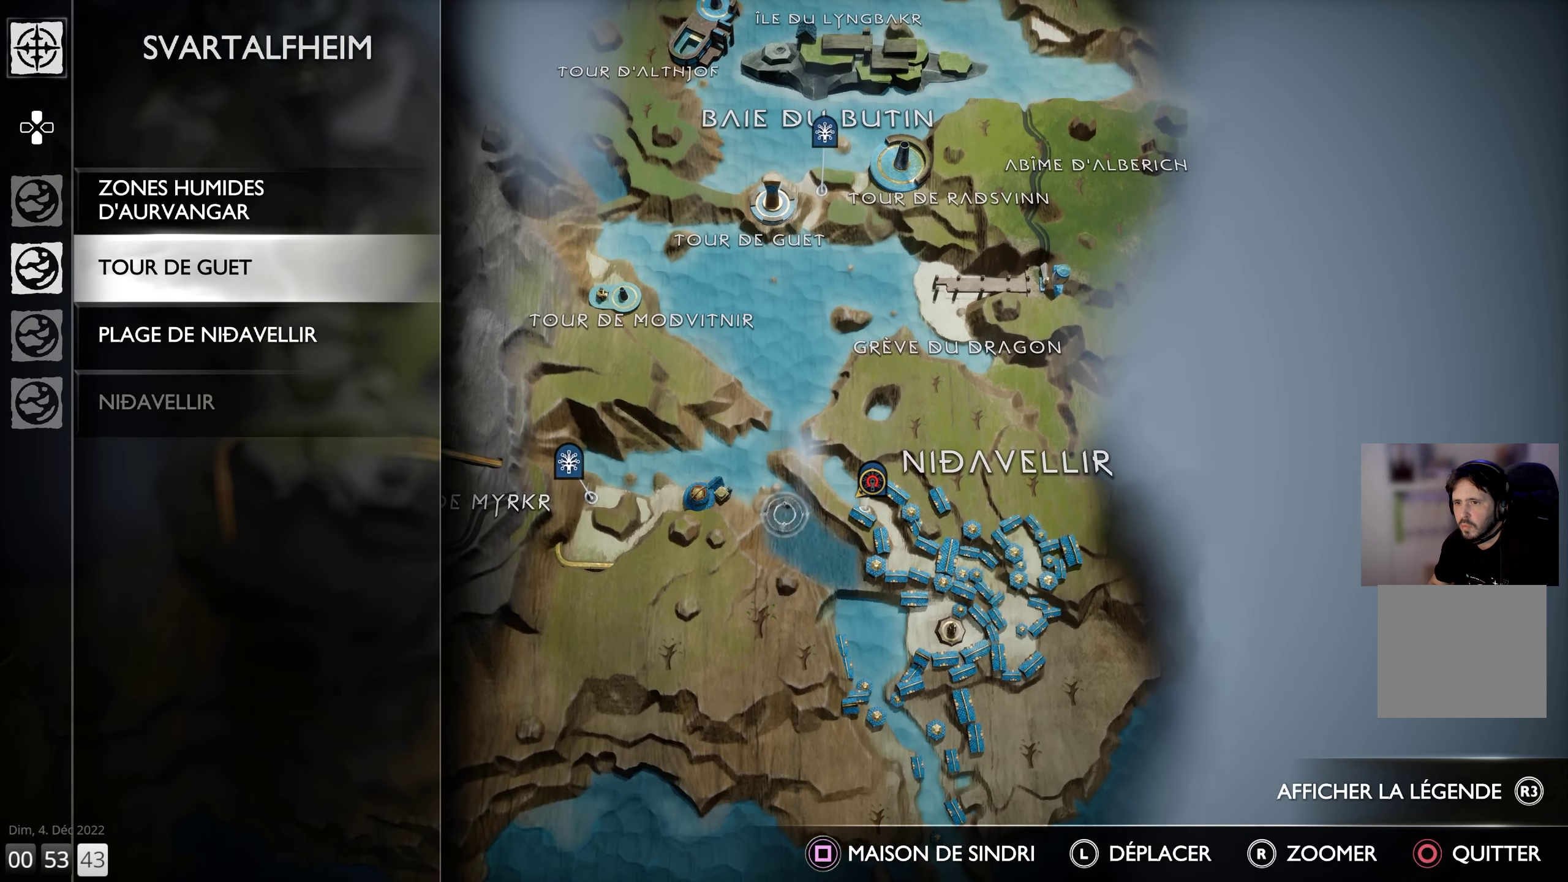
{"buttons": [], "left_stick": "up-right", "right_stick": "center", "events": [[150, "left_stick", "right"], [283, "left_stick", "up-right"]]}
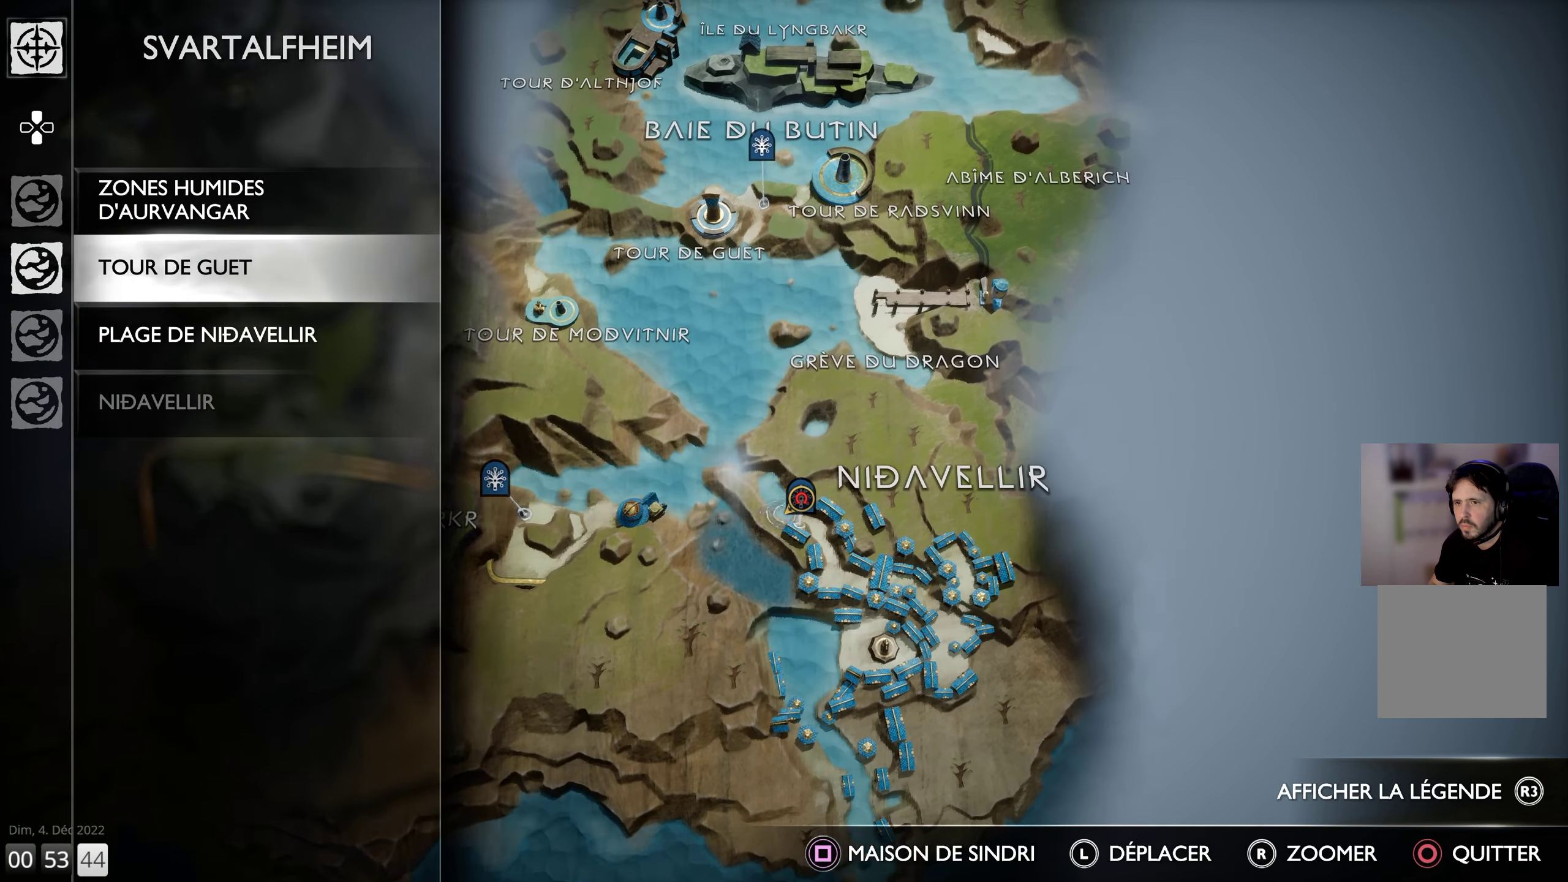
{"buttons": [], "left_stick": "down-left", "right_stick": "center", "events": [[50, "left_stick", "center"], [167, "left_stick", "down-left"]]}
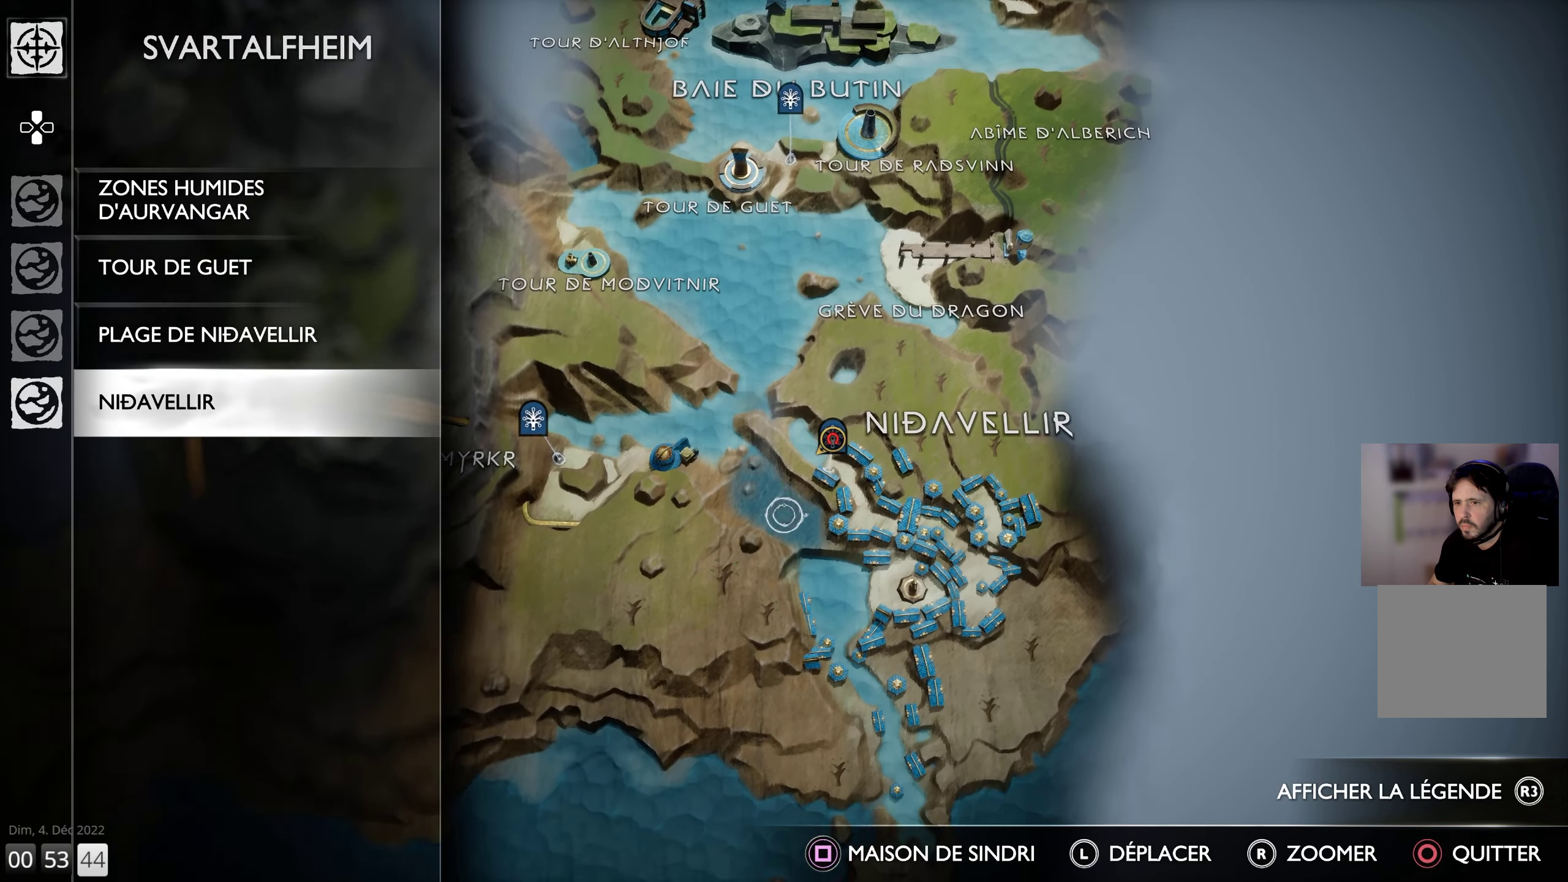
{"buttons": [], "left_stick": "down-left", "right_stick": "center", "events": []}
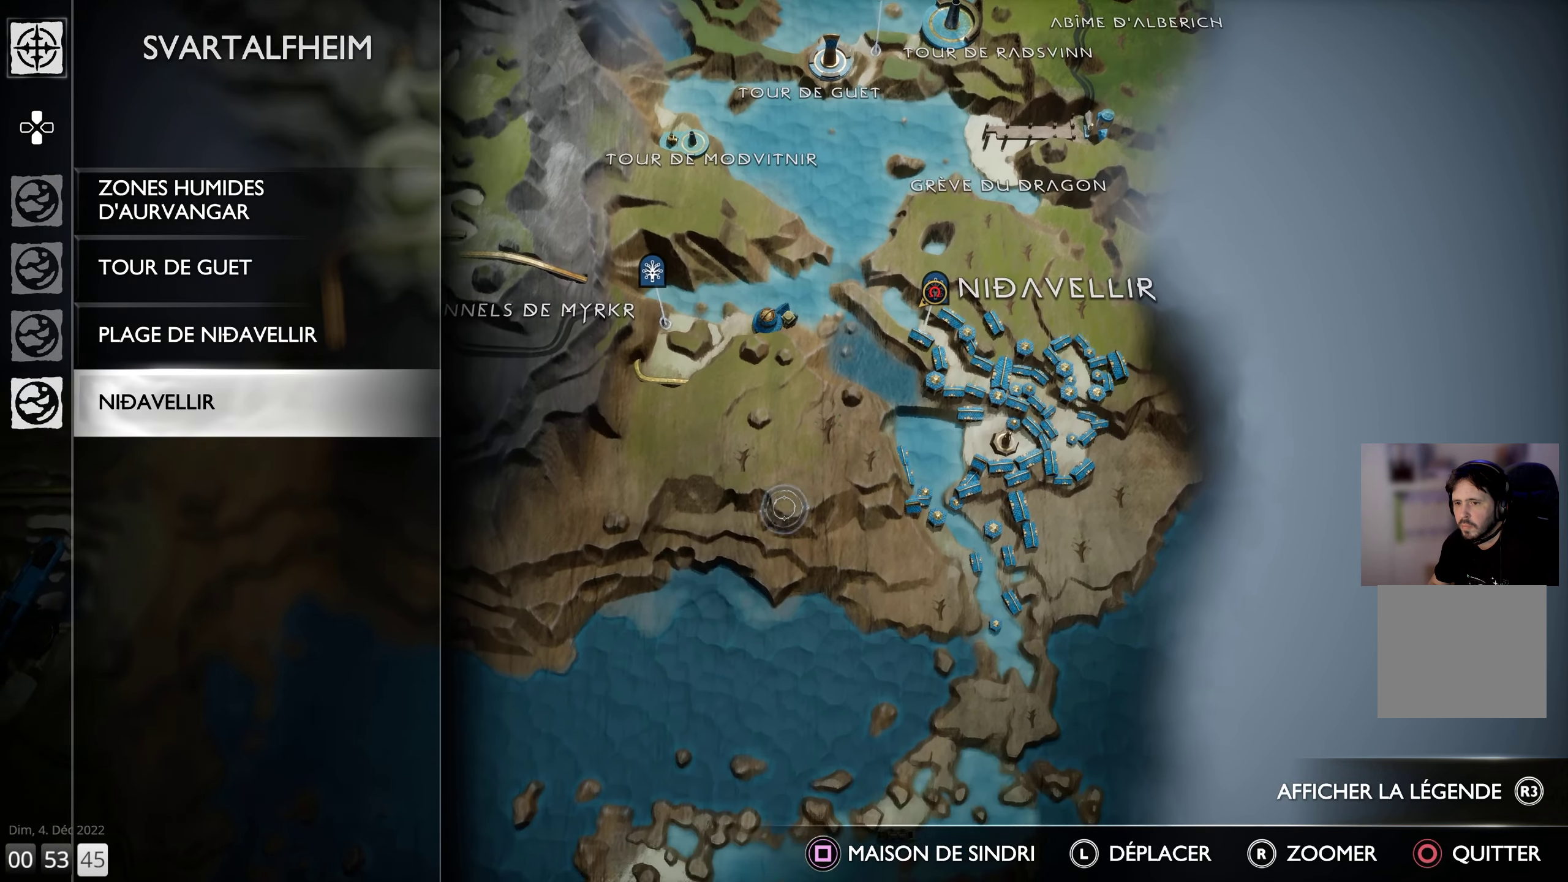
{"buttons": [], "left_stick": "down-left", "right_stick": "center", "events": []}
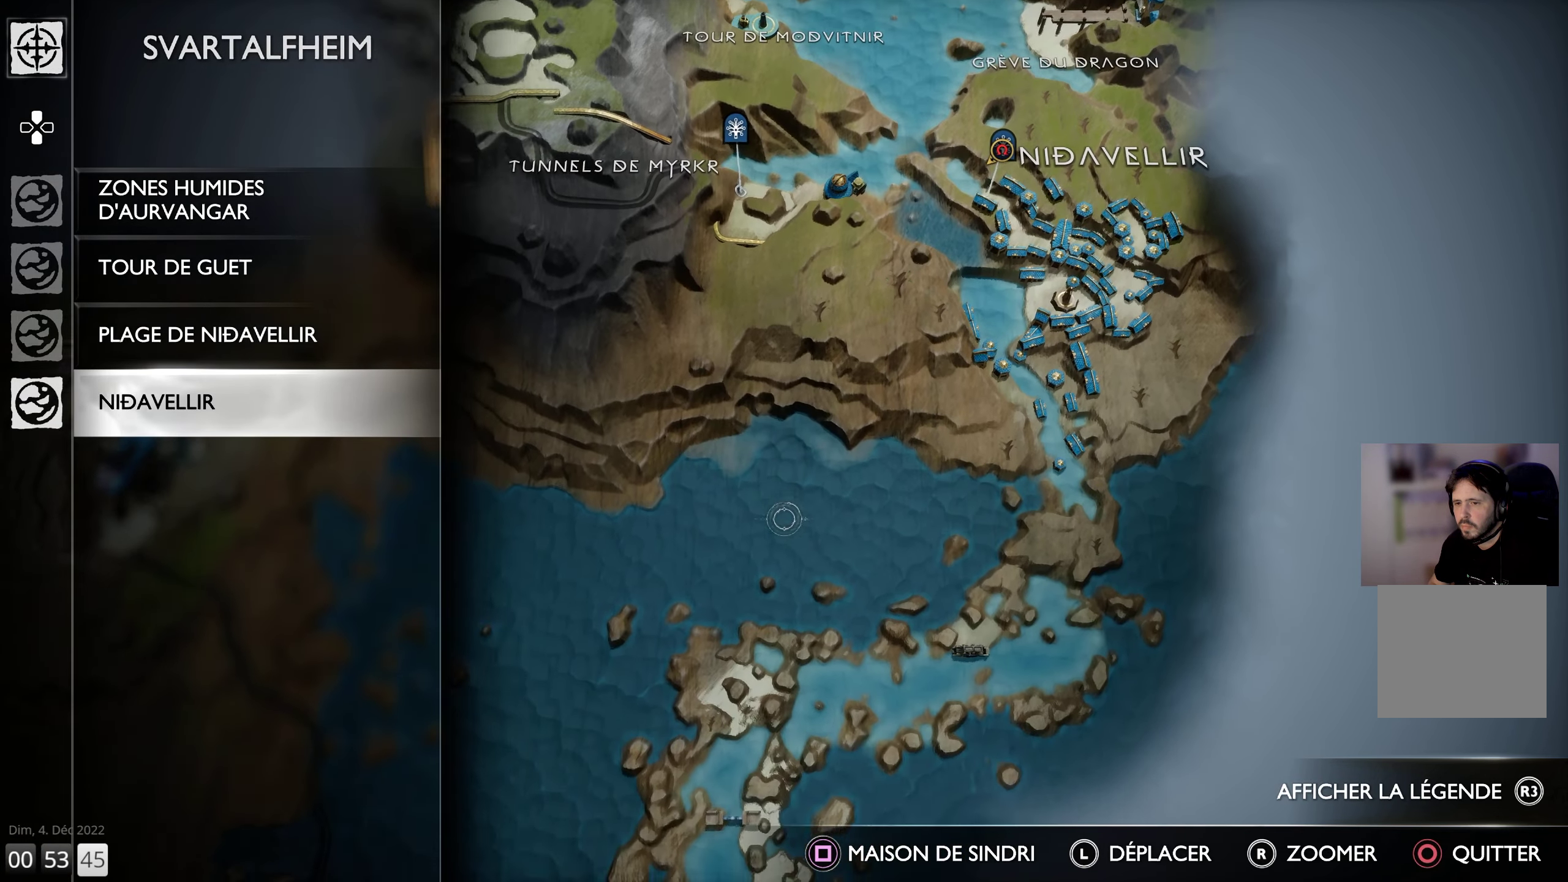
{"buttons": [], "left_stick": "down-left", "right_stick": "down", "events": [[367, "right_stick", "down"]]}
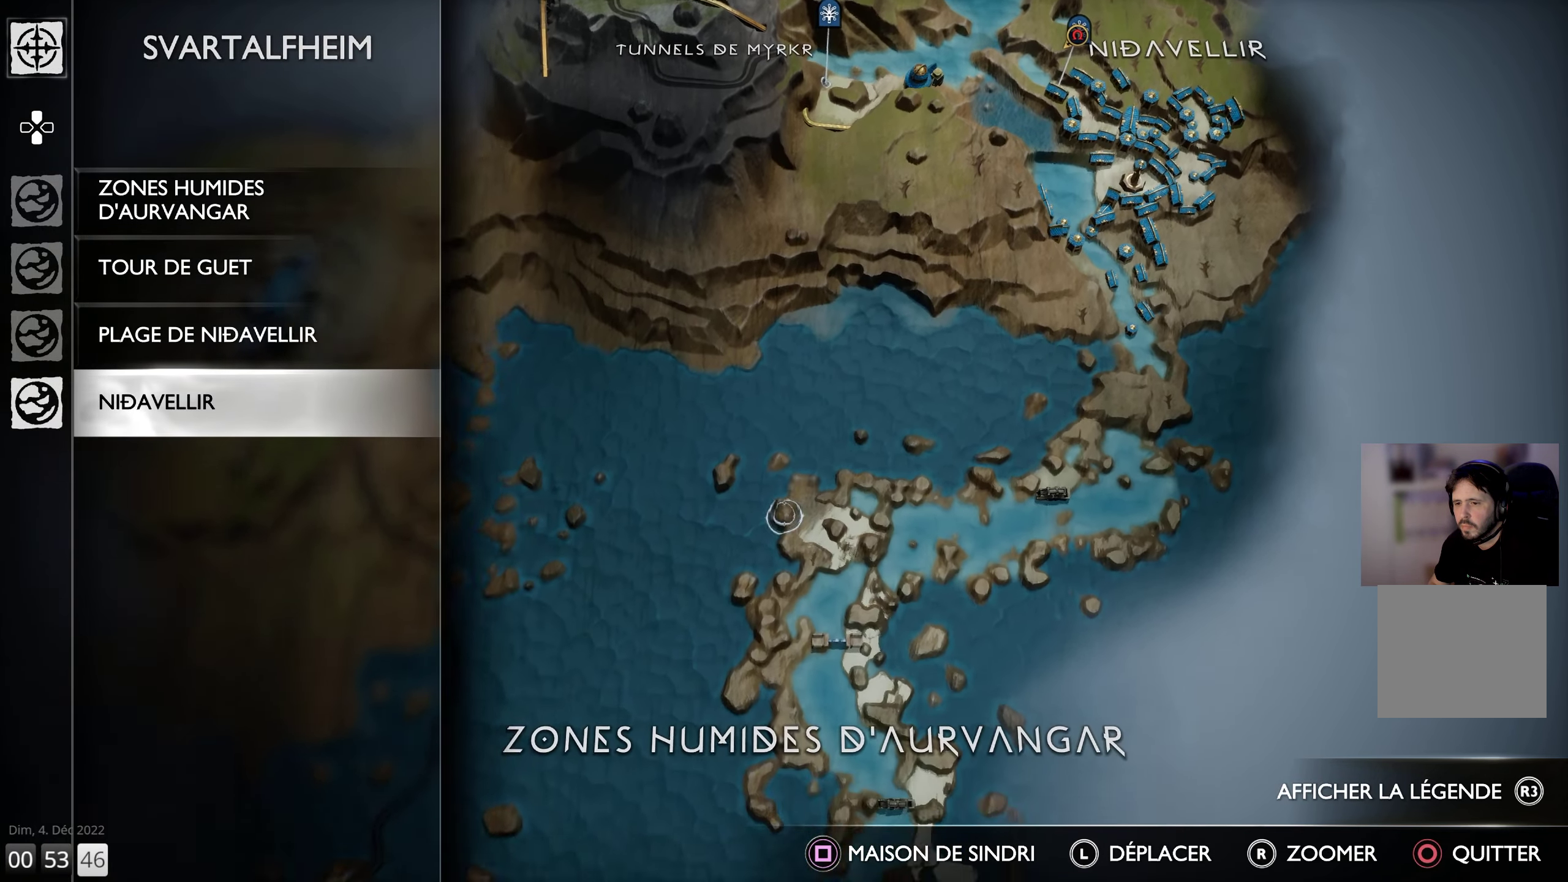
{"buttons": [], "left_stick": "down-left", "right_stick": "down", "events": []}
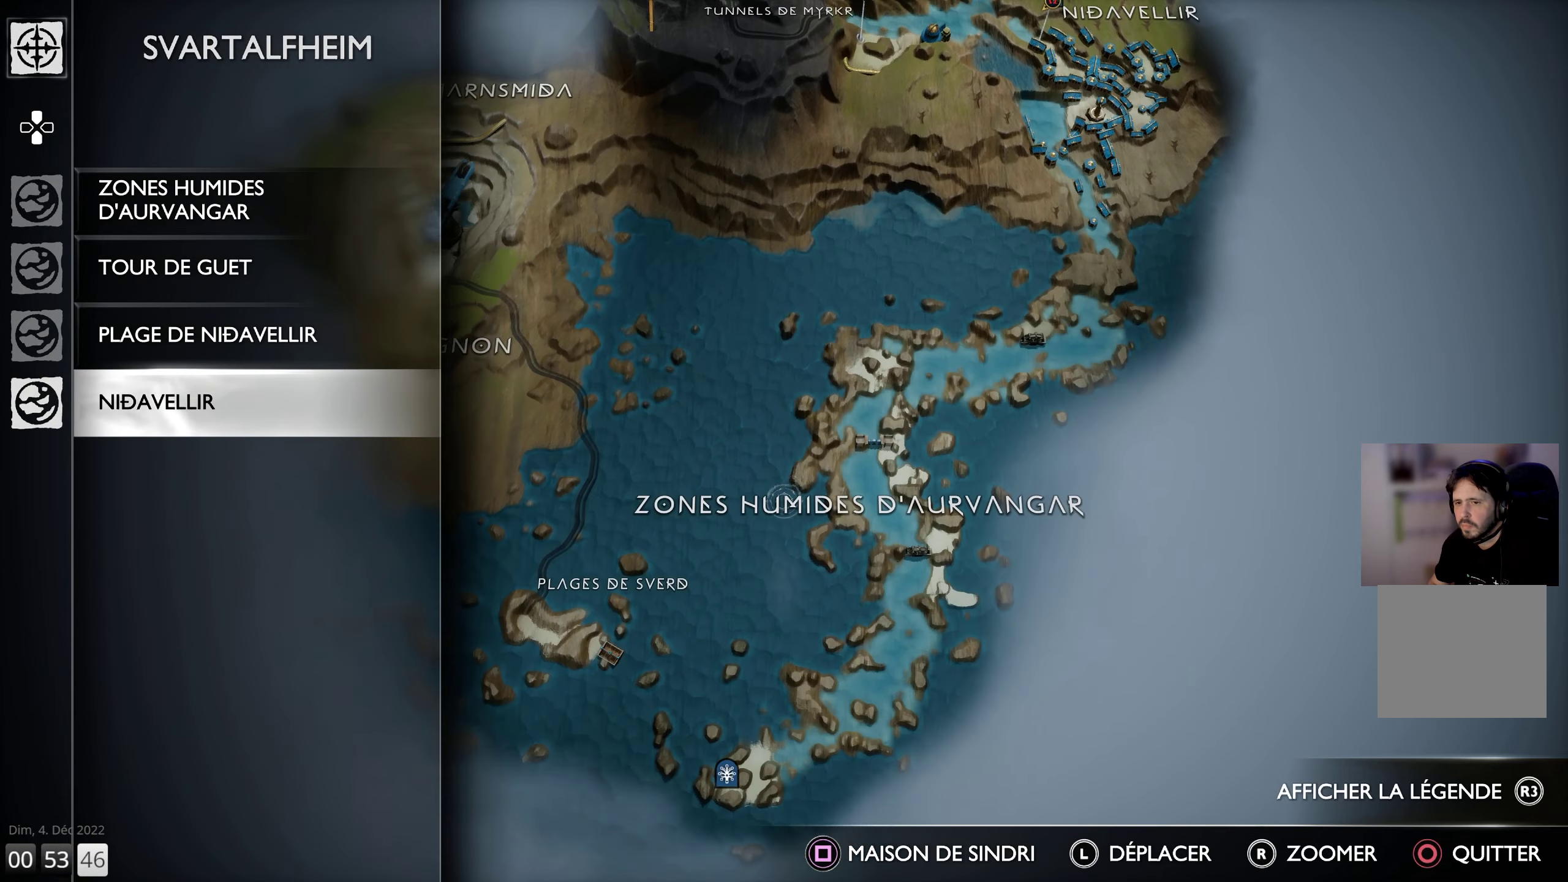
{"buttons": [], "left_stick": "left", "right_stick": "center", "events": [[450, "left_stick", "left"], [450, "right_stick", "center"]]}
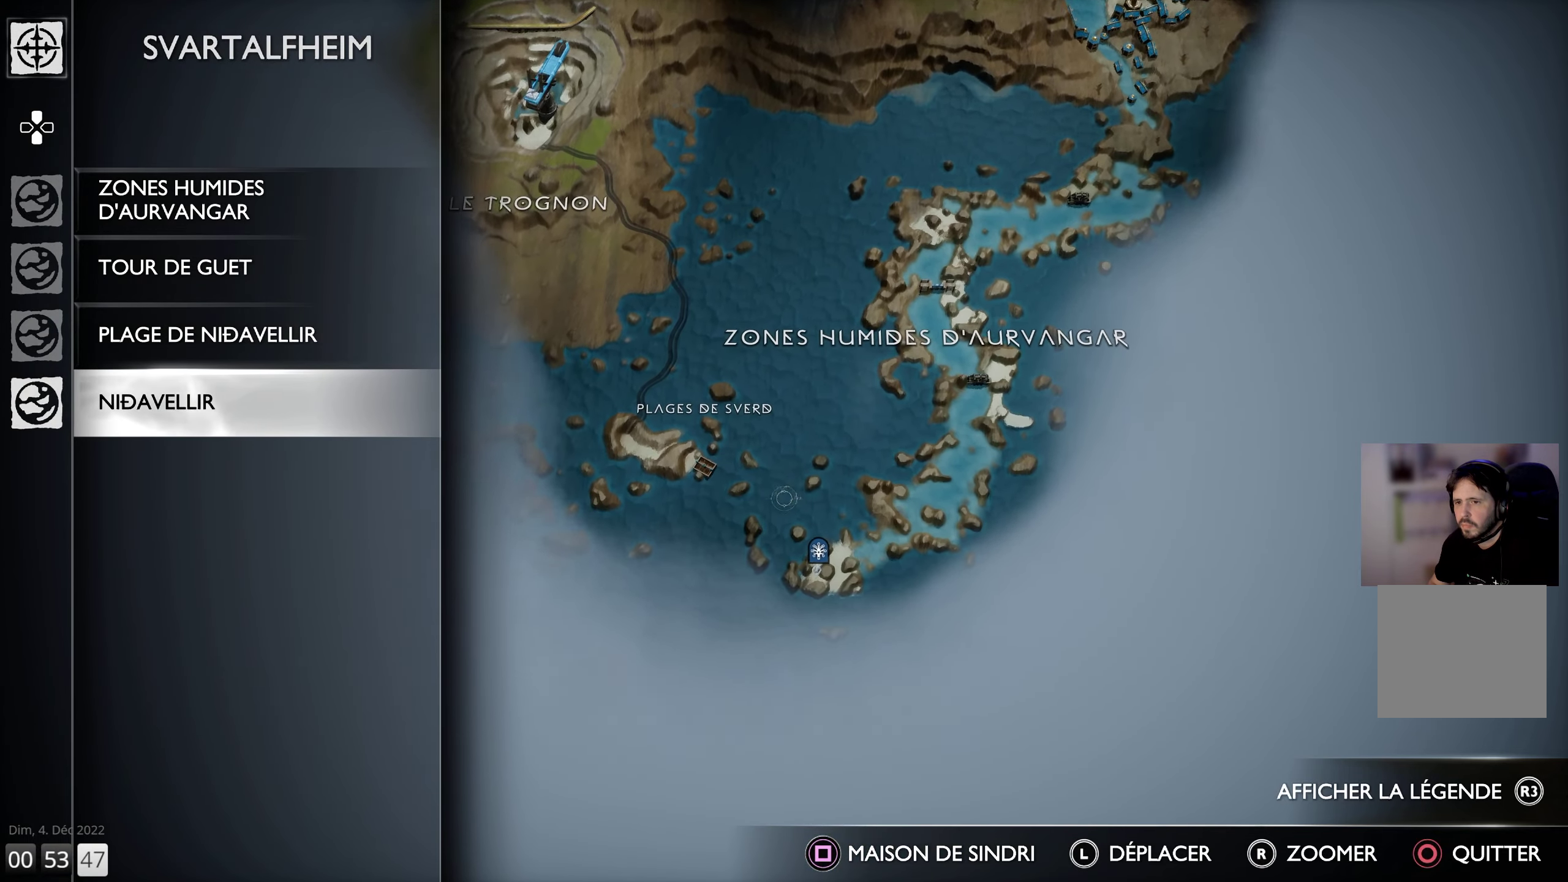
{"buttons": [], "left_stick": "up", "right_stick": "center", "events": [[167, "left_stick", "center"], [384, "left_stick", "up"]]}
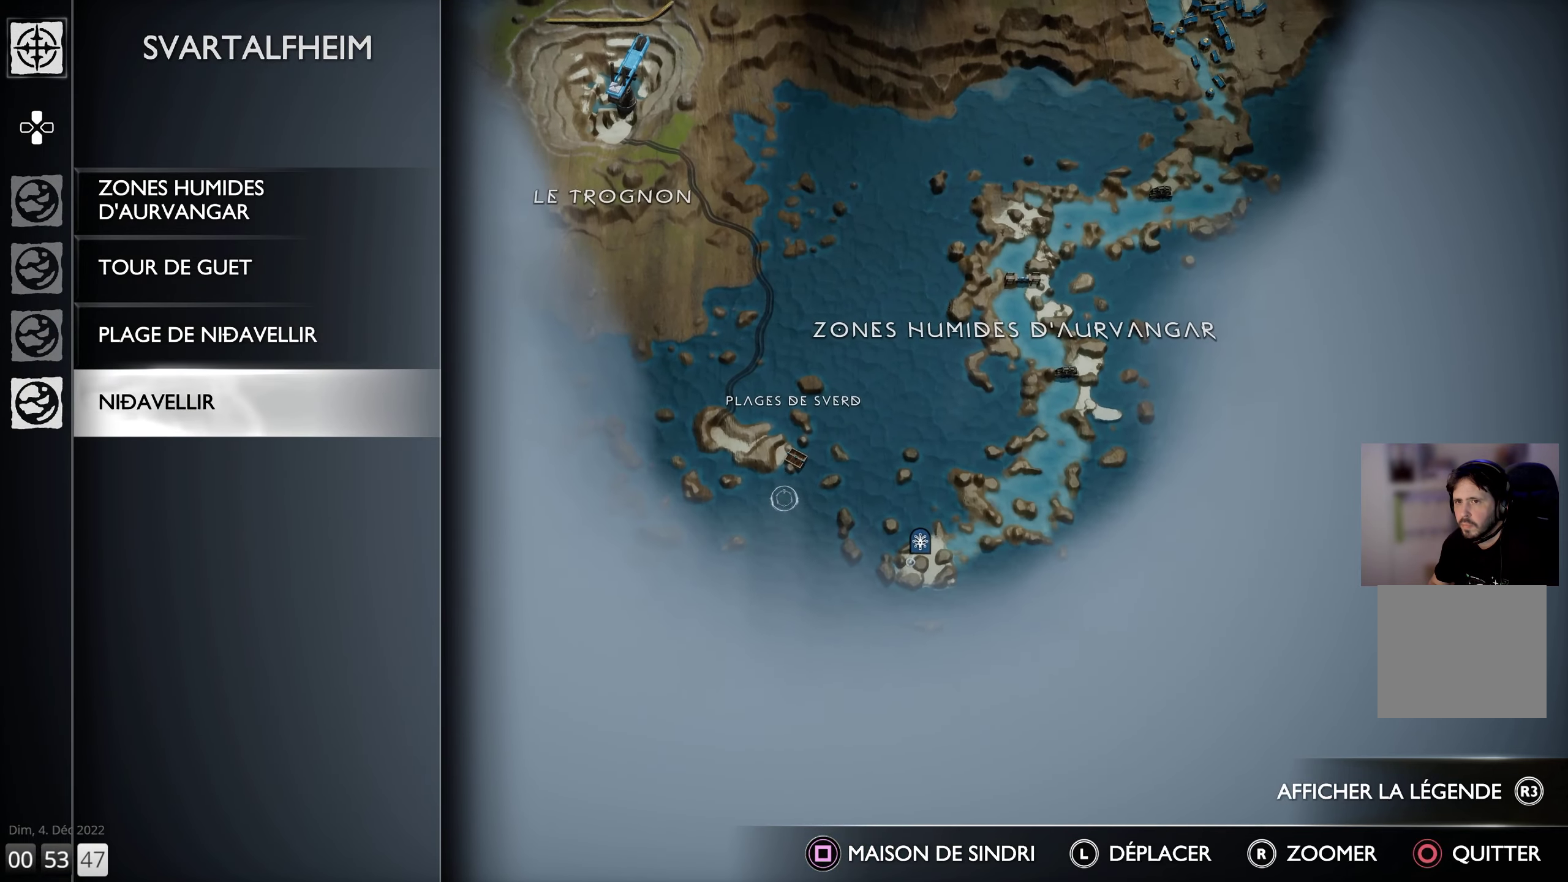
{"buttons": [], "left_stick": "up", "right_stick": "center", "events": []}
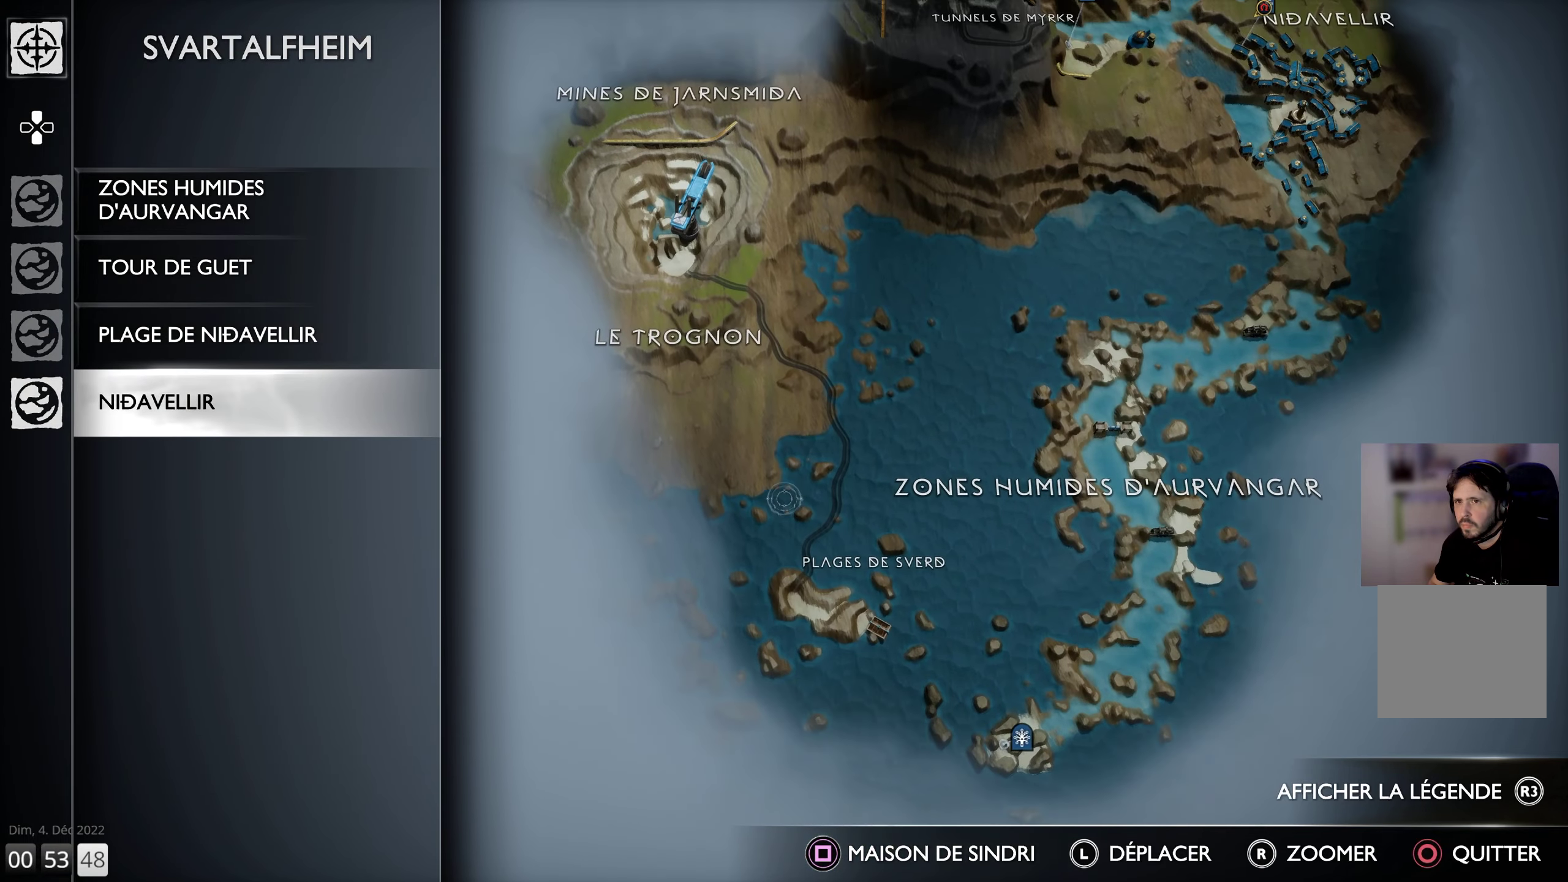
{"buttons": [], "left_stick": "up", "right_stick": "center", "events": []}
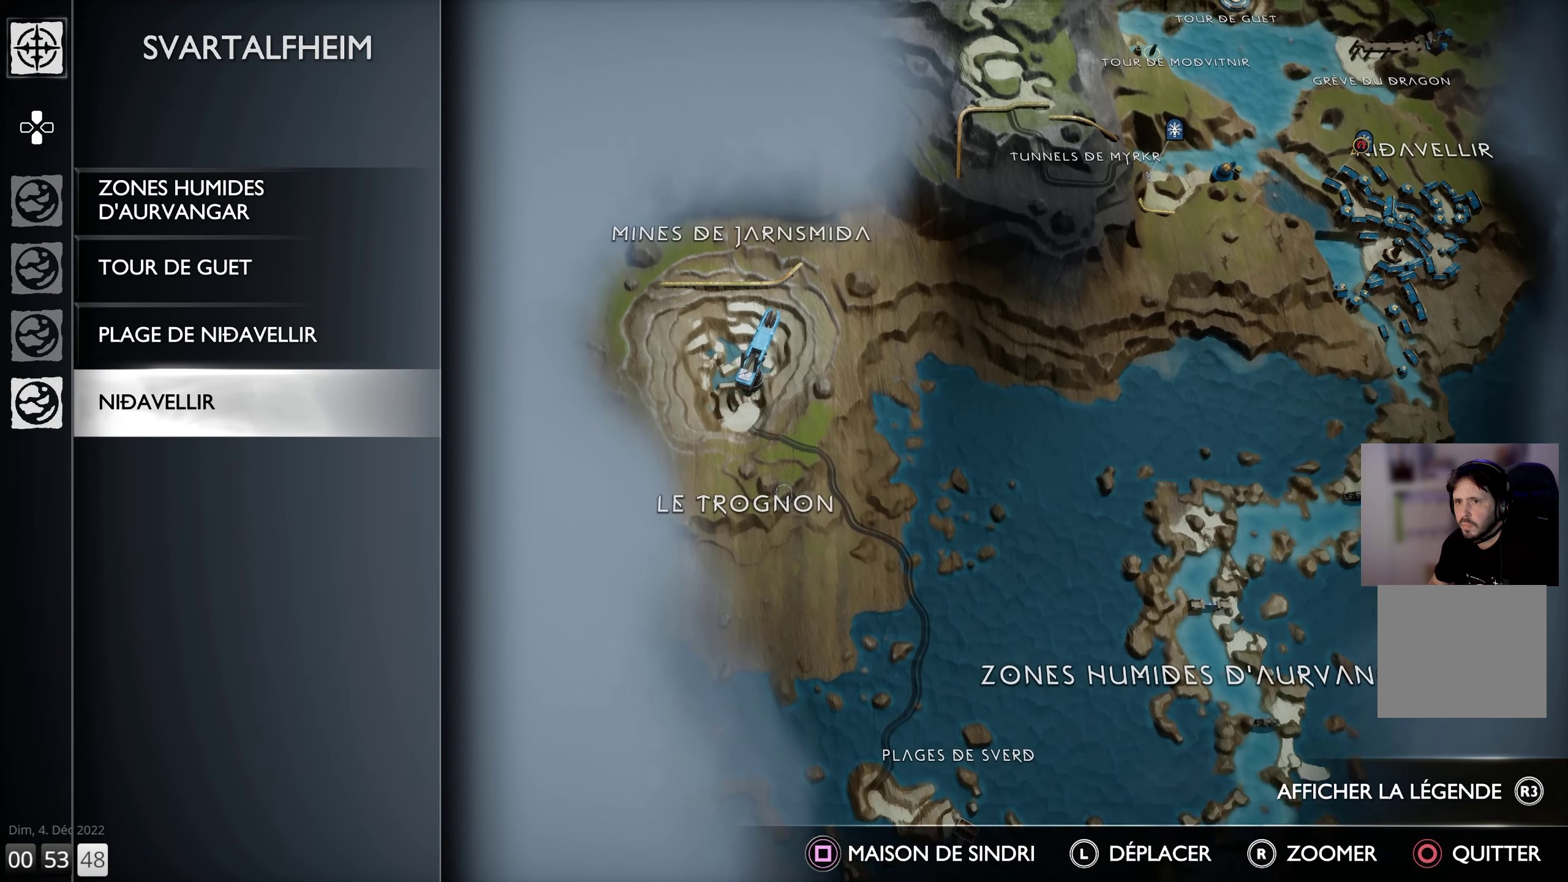
{"buttons": [], "left_stick": "up-right", "right_stick": "center", "events": [[250, "left_stick", "center"], [500, "left_stick", "up-right"]]}
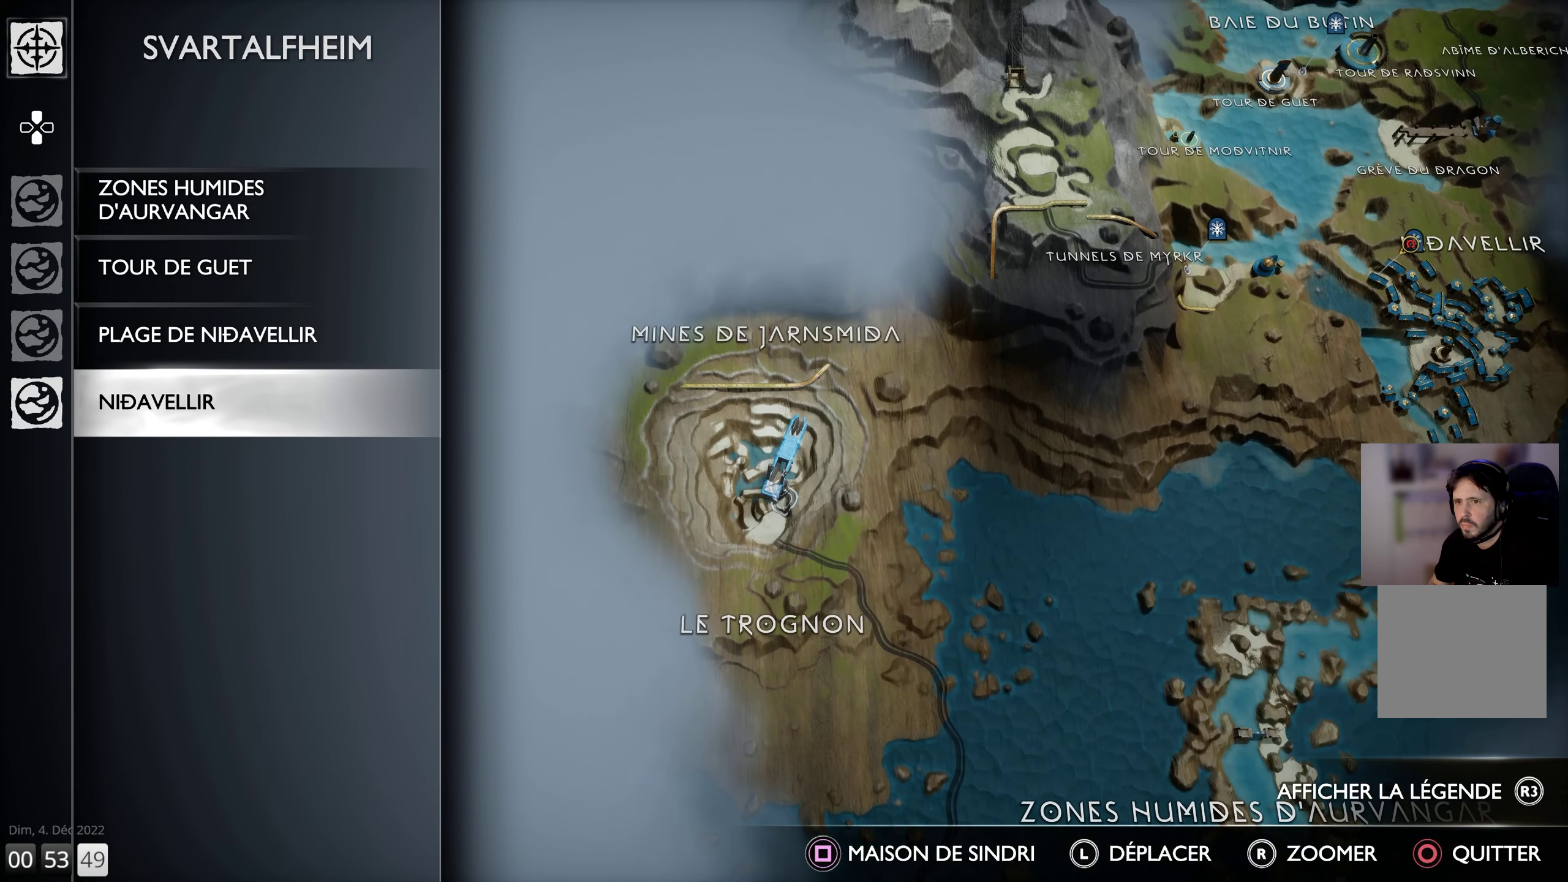
{"buttons": [], "left_stick": "up", "right_stick": "center", "events": [[450, "left_stick", "up"]]}
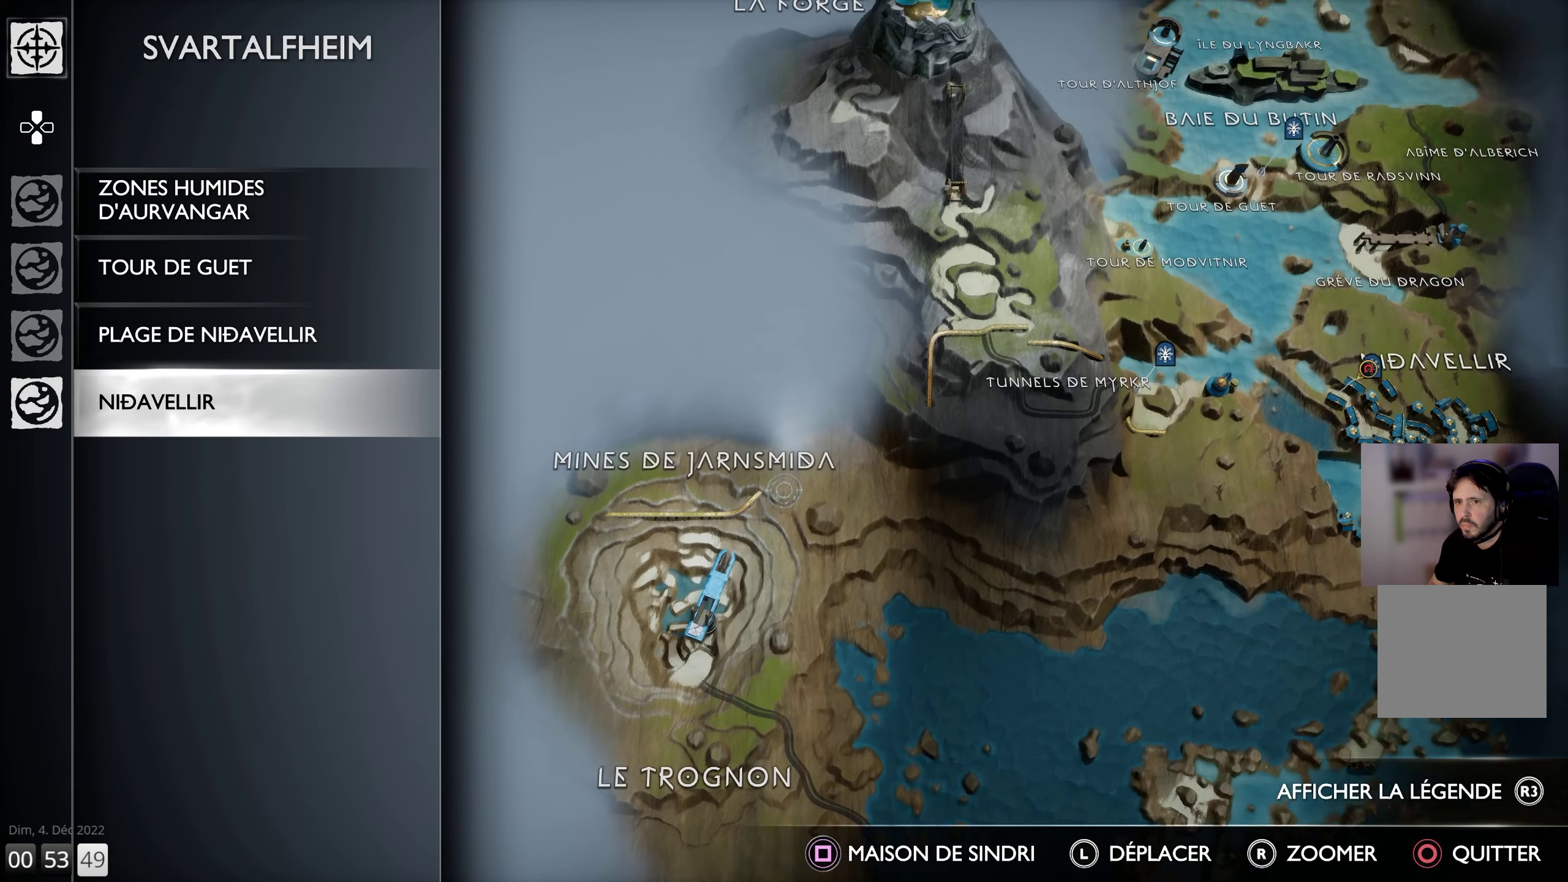
{"buttons": [], "left_stick": "up", "right_stick": "center", "events": []}
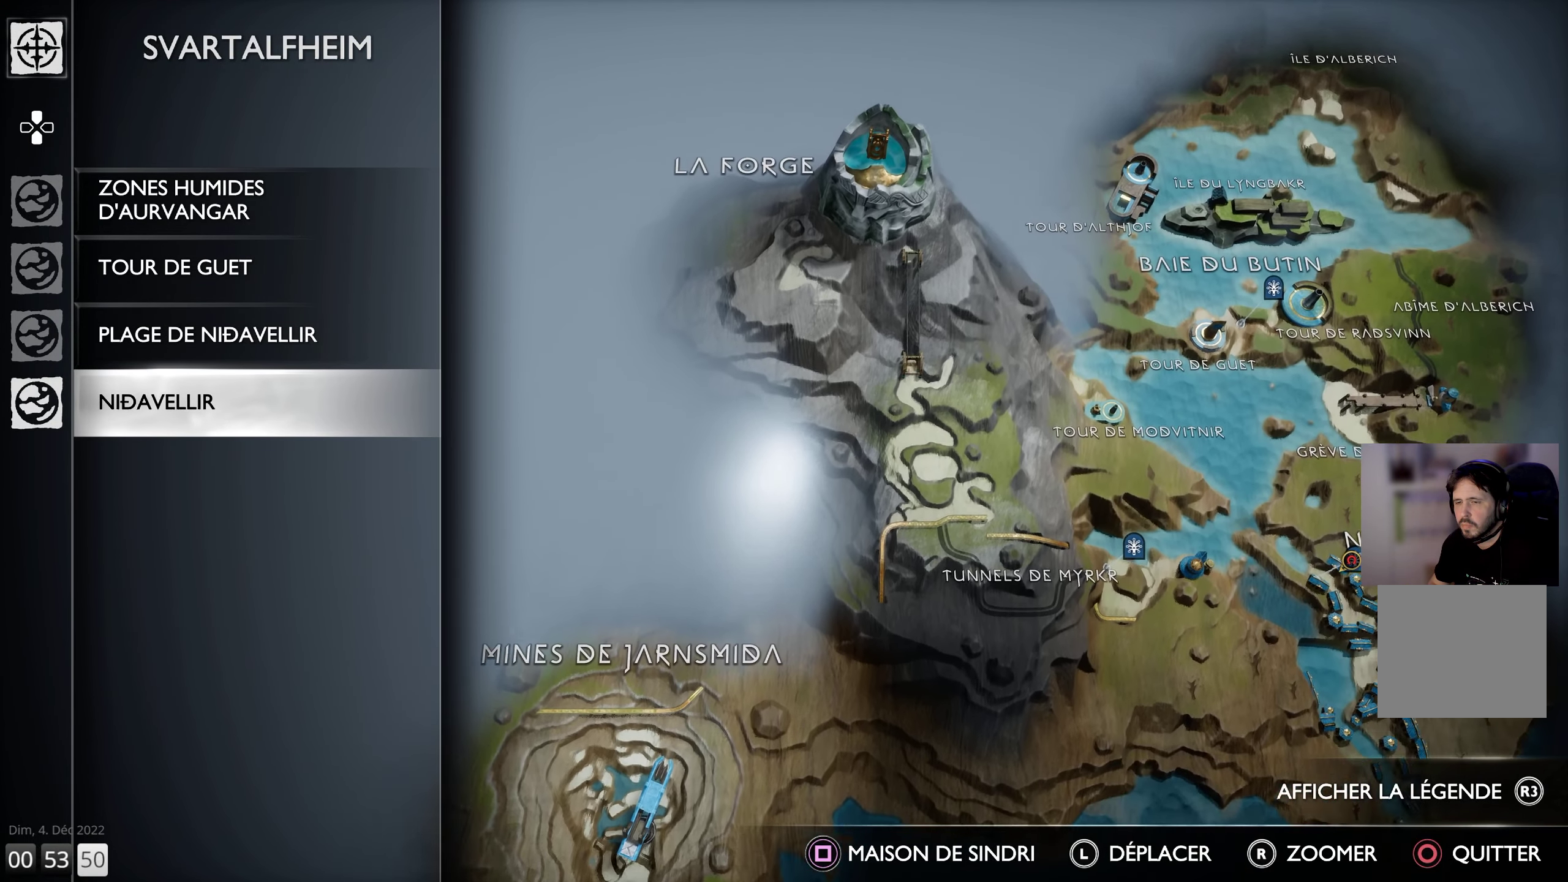
{"buttons": [], "left_stick": "center", "right_stick": "center", "events": [[434, "left_stick", "center"]]}
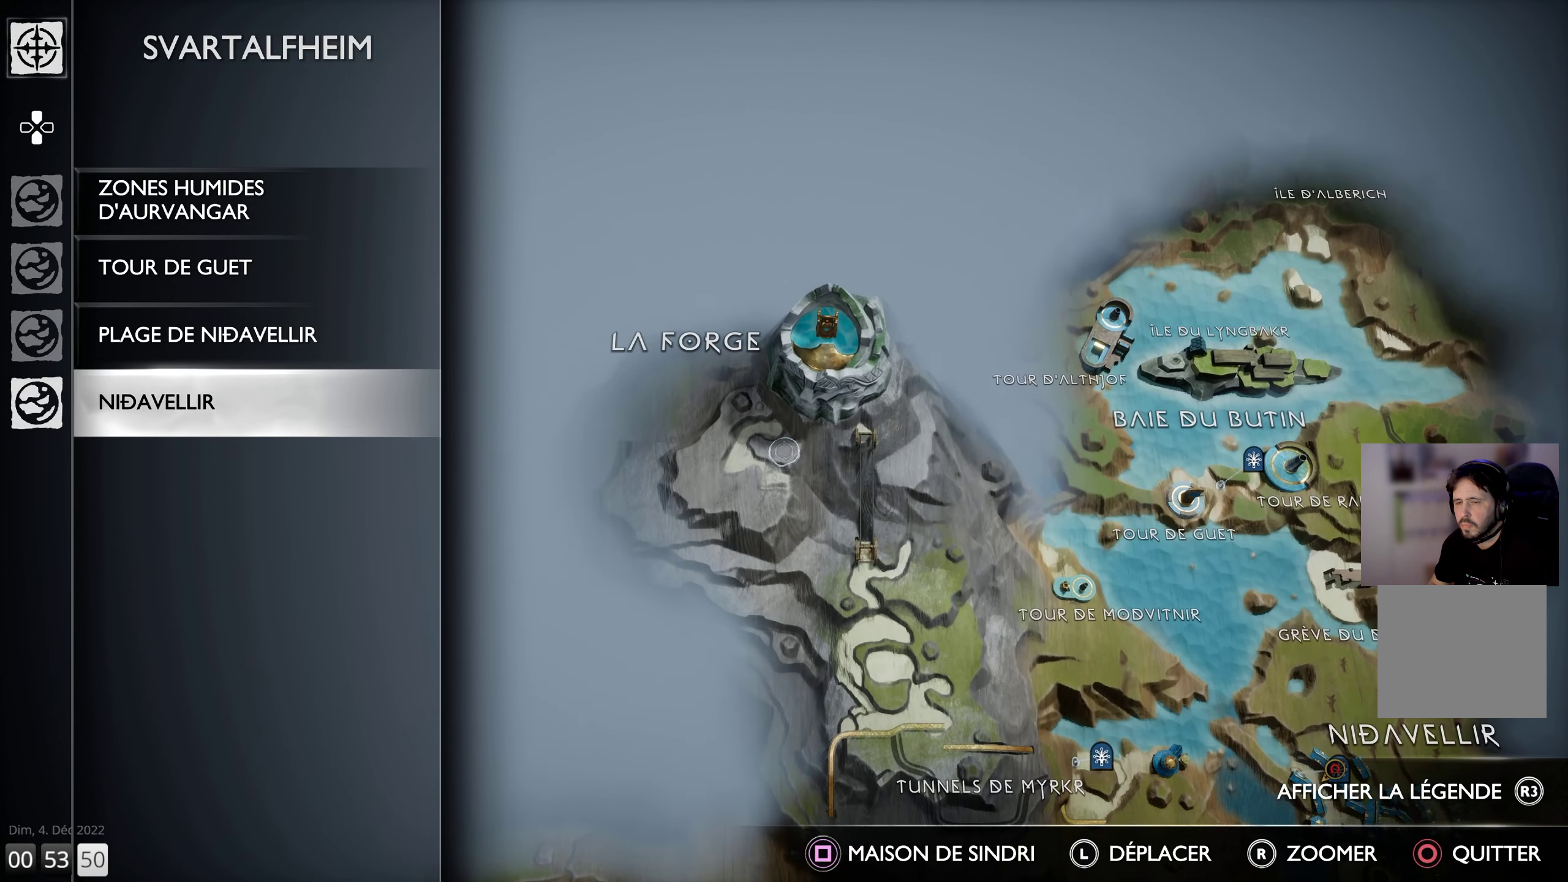
{"buttons": [], "left_stick": "right", "right_stick": "center", "events": [[384, "left_stick", "right"]]}
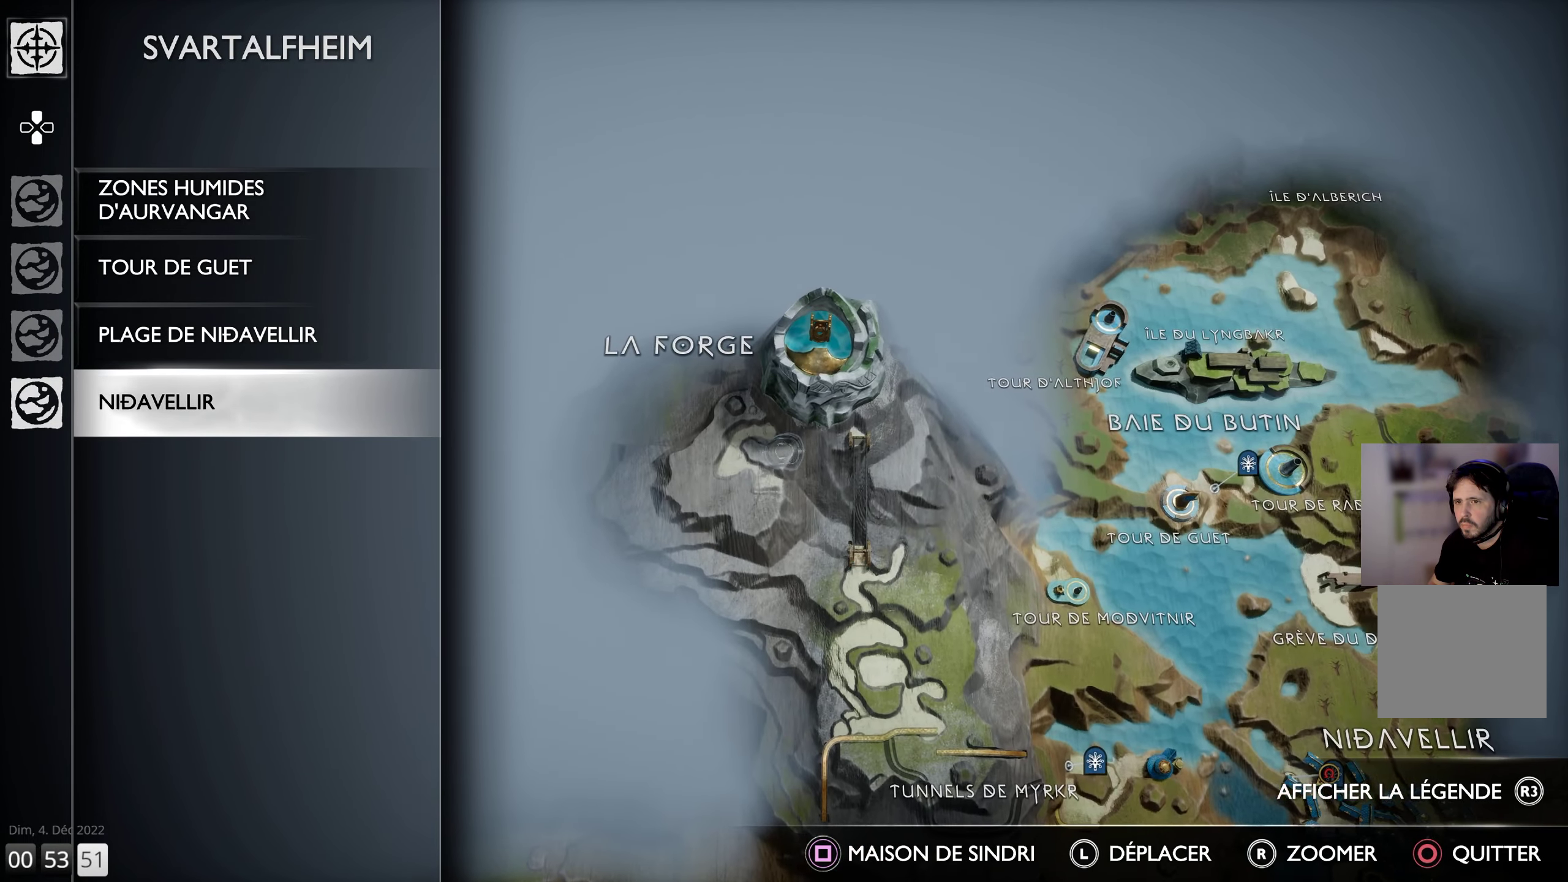
{"buttons": [], "left_stick": "right", "right_stick": "center", "events": []}
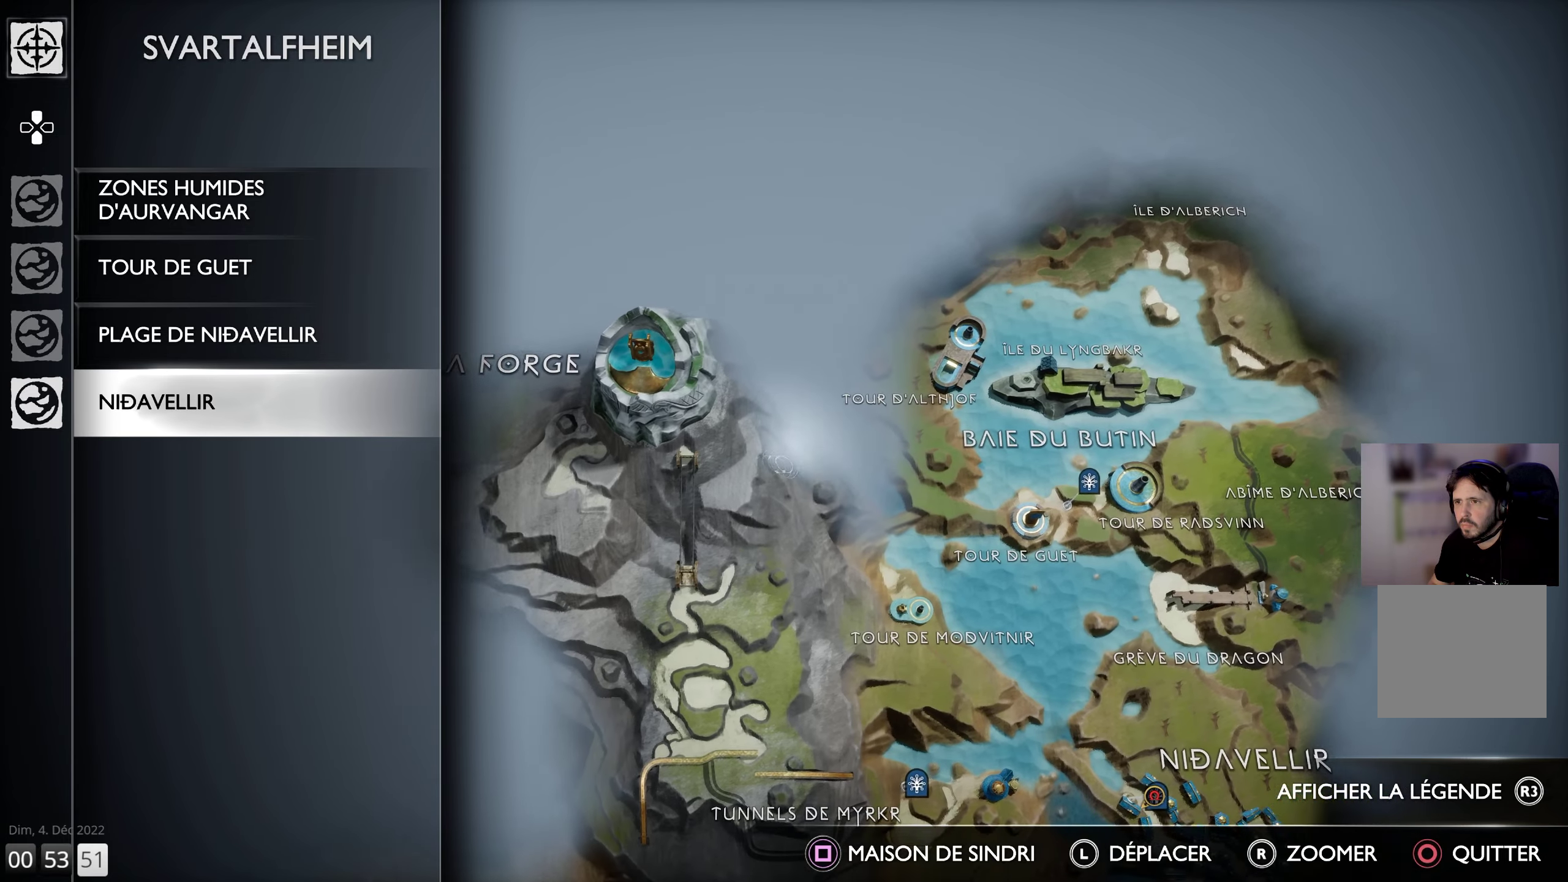
{"buttons": [], "left_stick": "center", "right_stick": "center", "events": [[300, "left_stick", "center"]]}
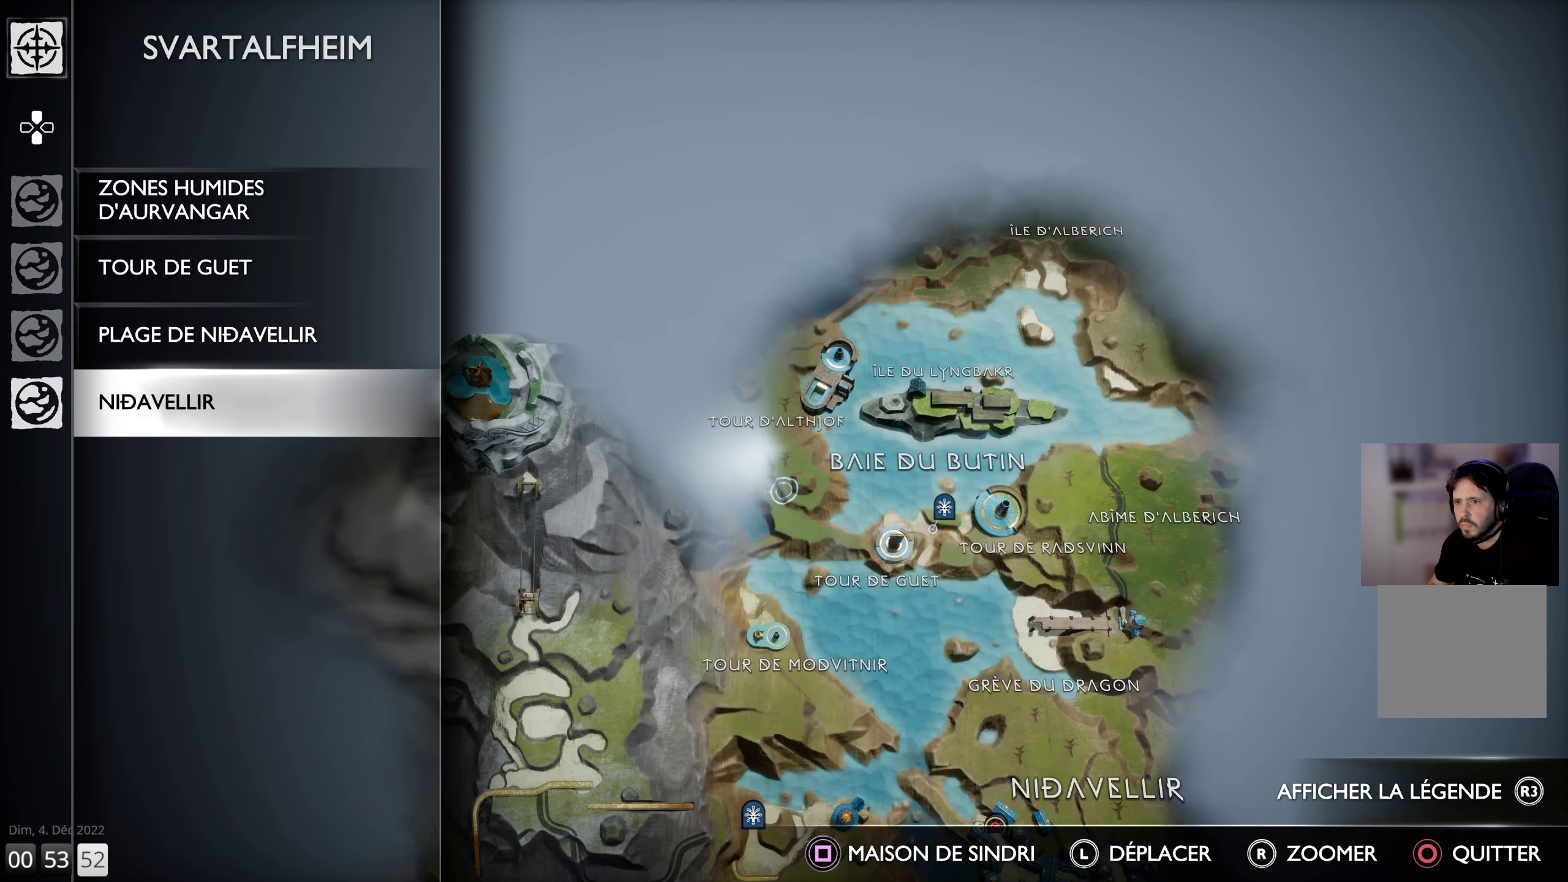
{"buttons": [], "left_stick": "center", "right_stick": "center", "events": []}
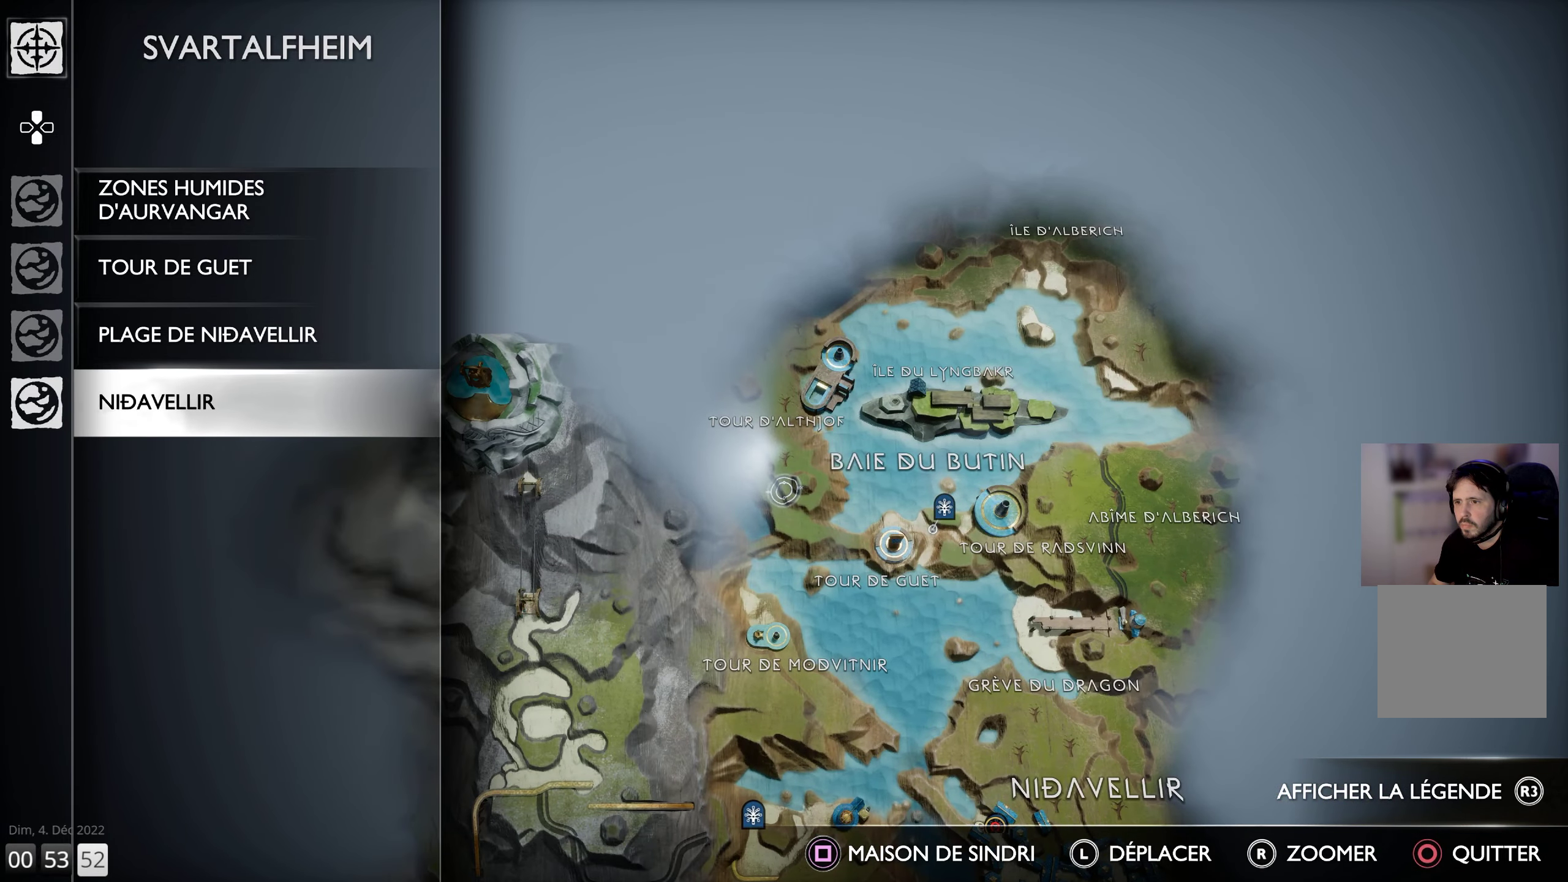
{"buttons": [], "left_stick": "down-right", "right_stick": "center", "events": [[66, "left_stick", "down-right"]]}
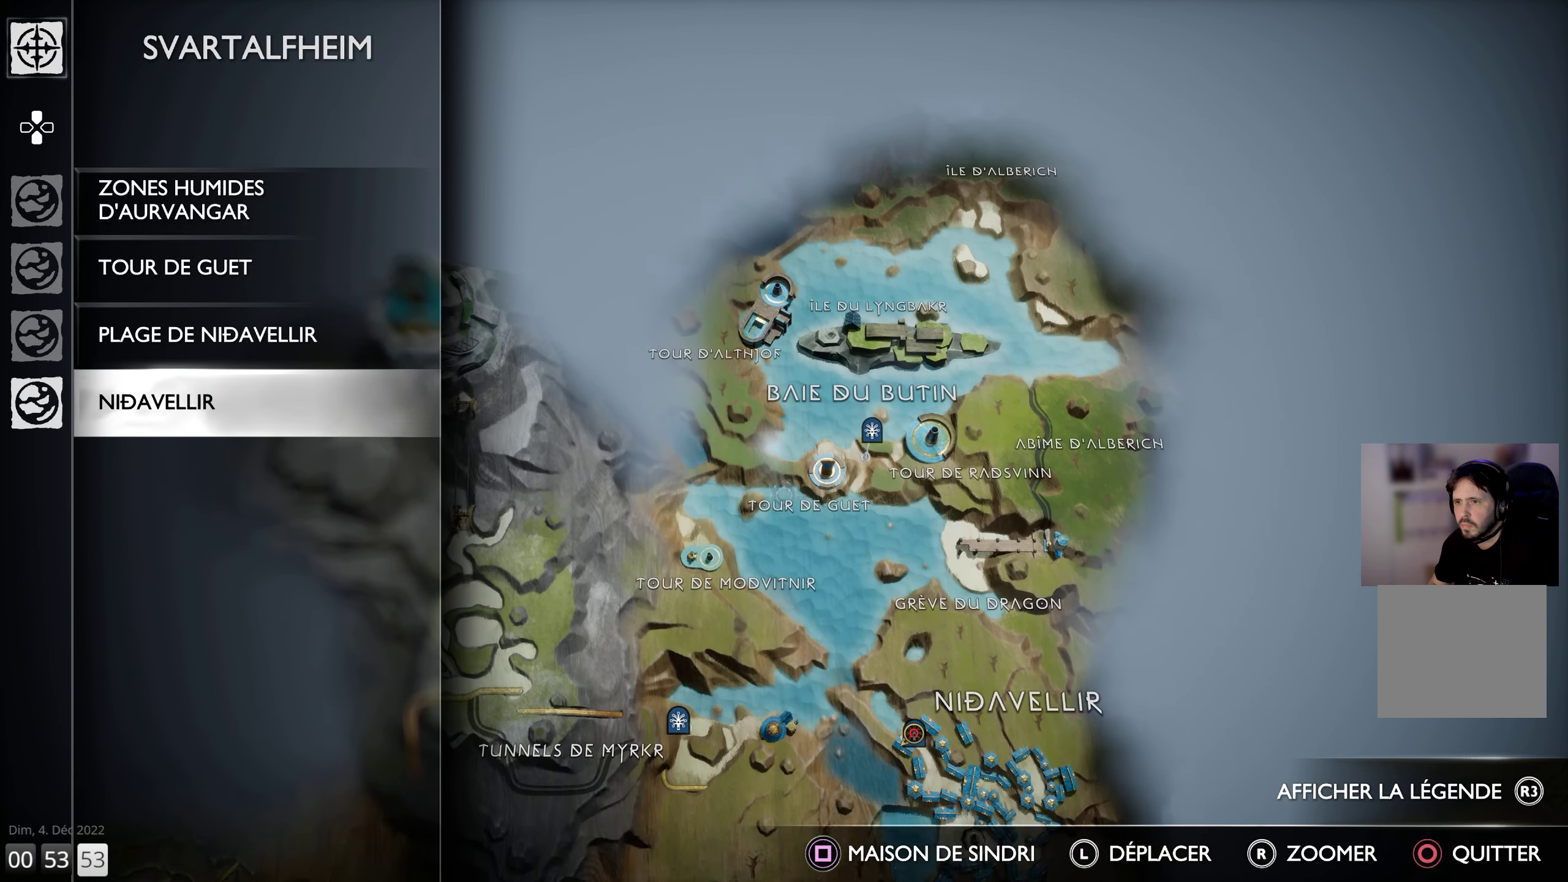
{"buttons": [], "left_stick": "center", "right_stick": "center", "events": [[266, "left_stick", "center"], [300, "CIRCLE", "down"], [400, "CIRCLE", "up"]]}
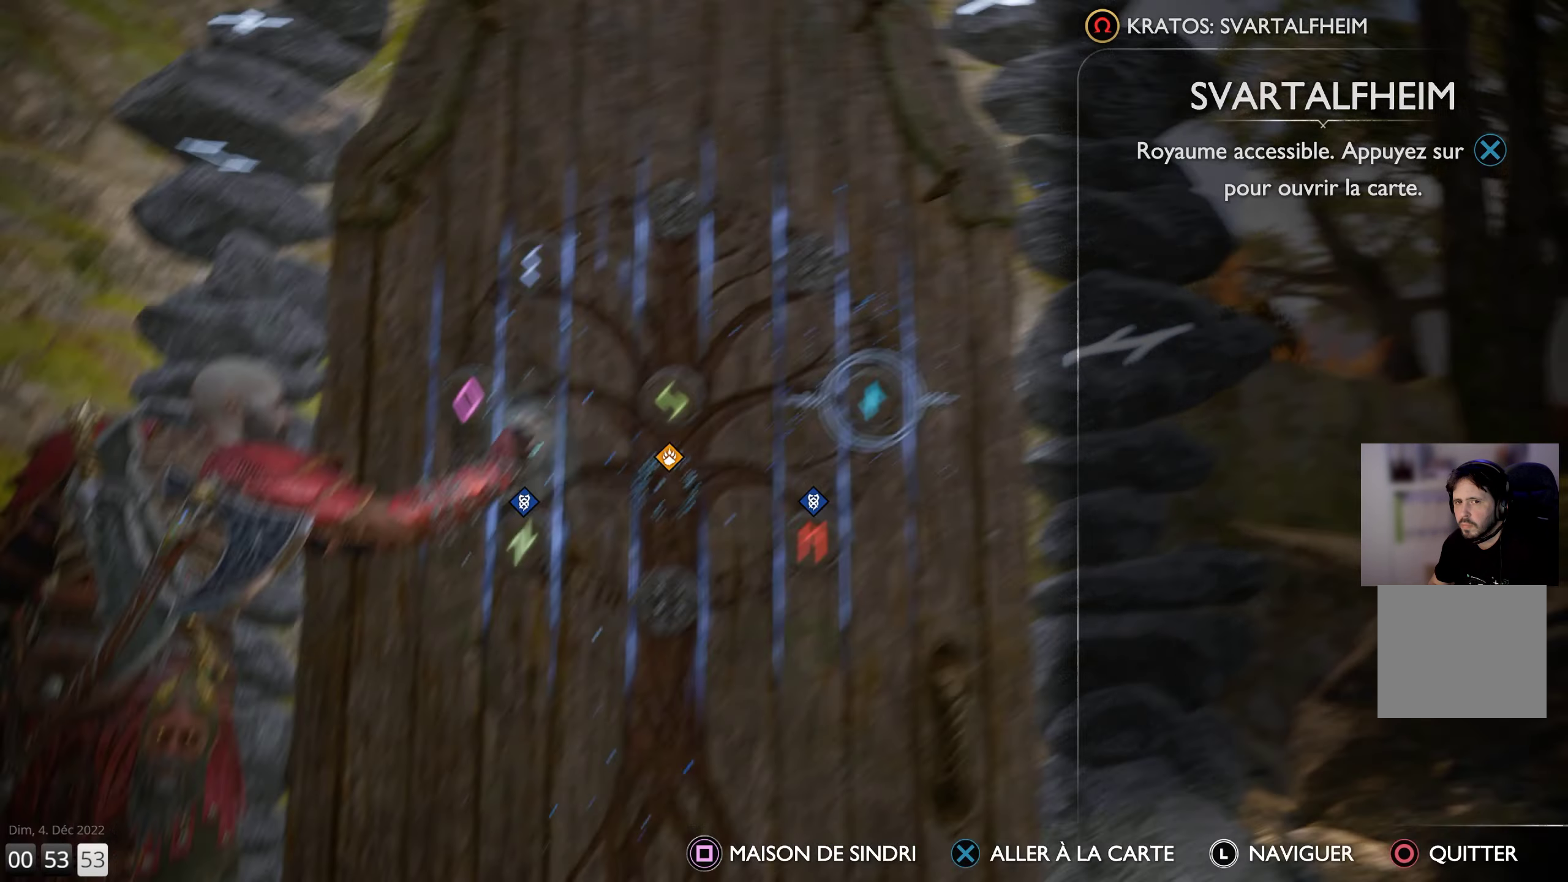
{"buttons": [], "left_stick": "center", "right_stick": "center", "events": []}